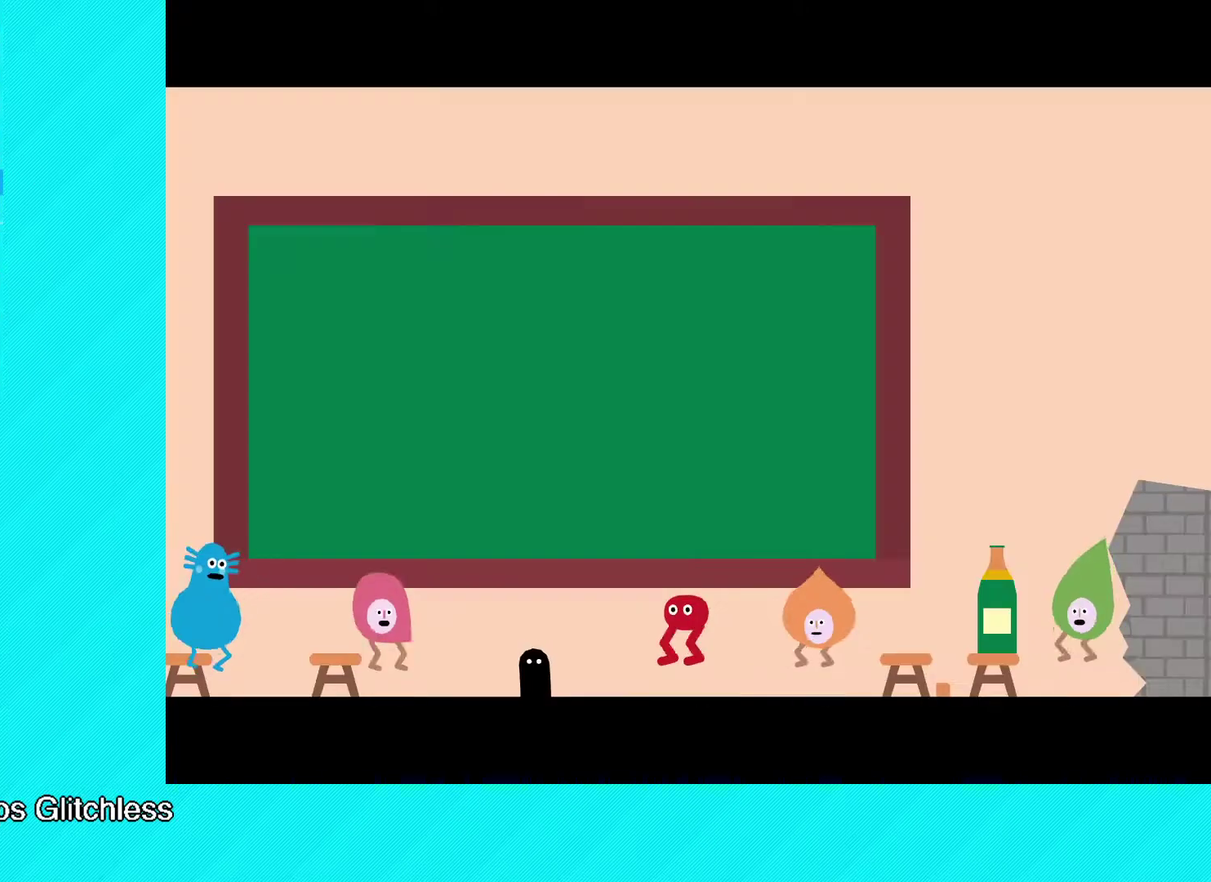
Gameplay with a controller (Xbox layout); each line is a JSON object with the inputs held at the frame after it. "events" lists button and stick changes between this image and that frame as [ms after this image, input, new state], when the widget could be followed in between. Not read: R3 right_stick.
{"buttons": [], "left_stick": "center"}
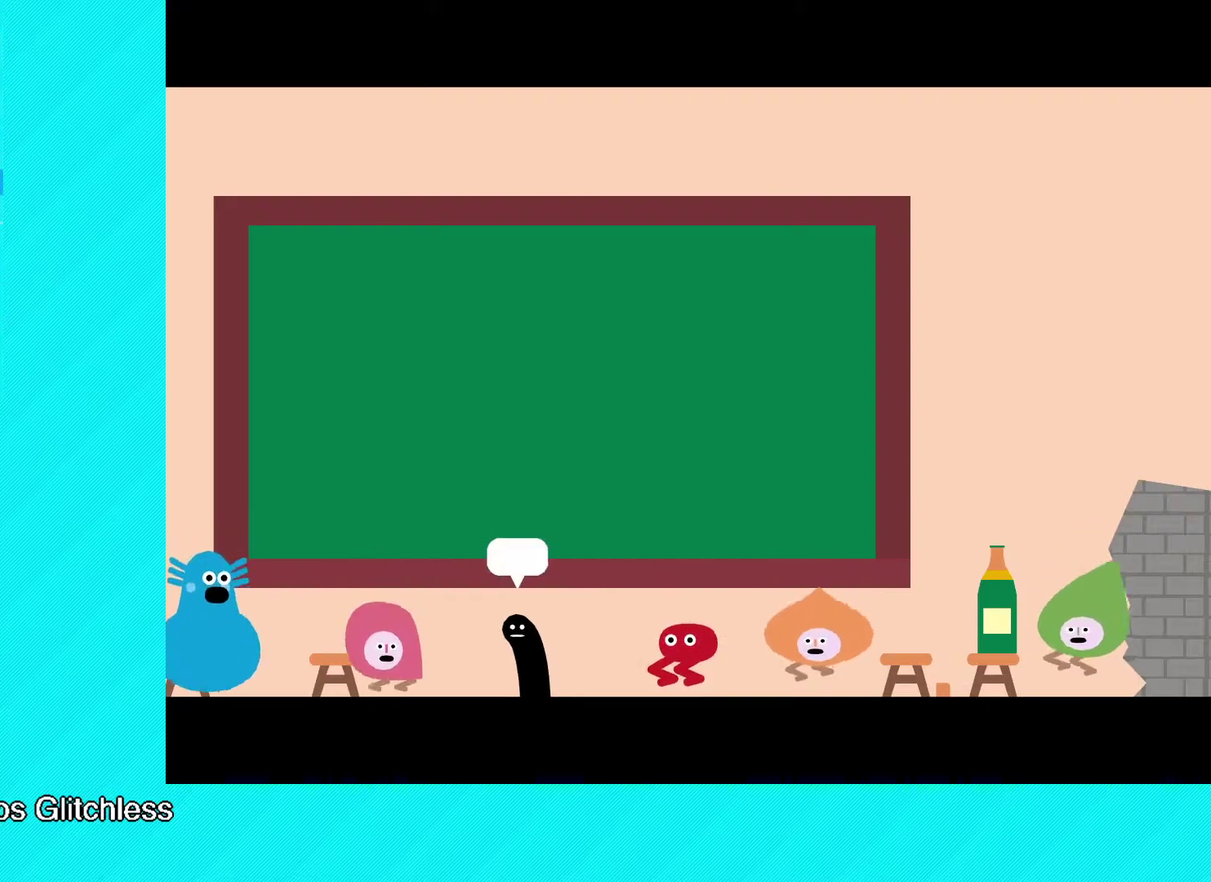
{"buttons": ["Y"], "left_stick": "center", "events": [[33, "Y", "down"], [117, "Y", "up"], [183, "Y", "down"], [233, "Y", "up"], [300, "Y", "down"], [383, "Y", "up"], [450, "Y", "down"]]}
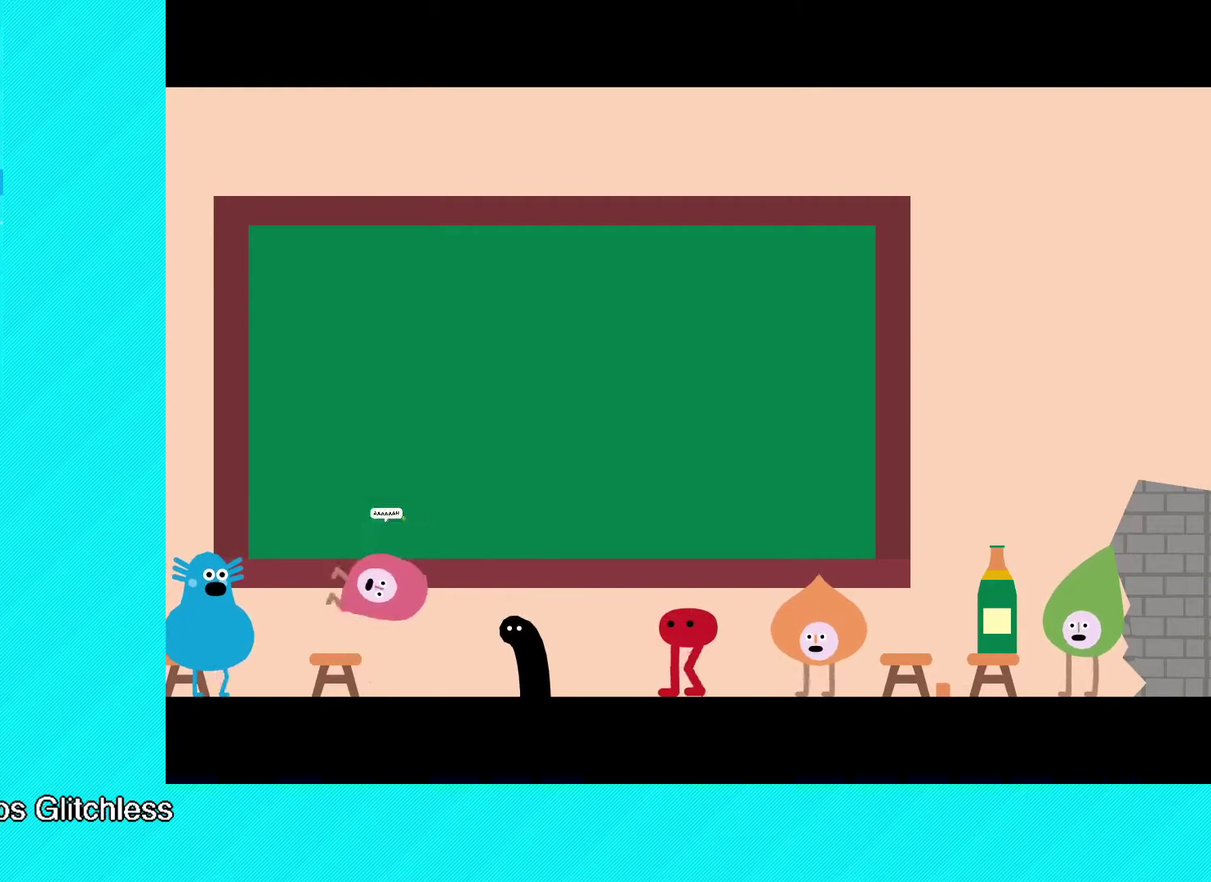
{"buttons": ["Y"], "left_stick": "center", "events": [[33, "Y", "up"], [100, "Y", "down"], [167, "Y", "up"], [233, "Y", "down"], [300, "Y", "up"], [367, "Y", "down"], [417, "Y", "up"], [483, "Y", "down"]]}
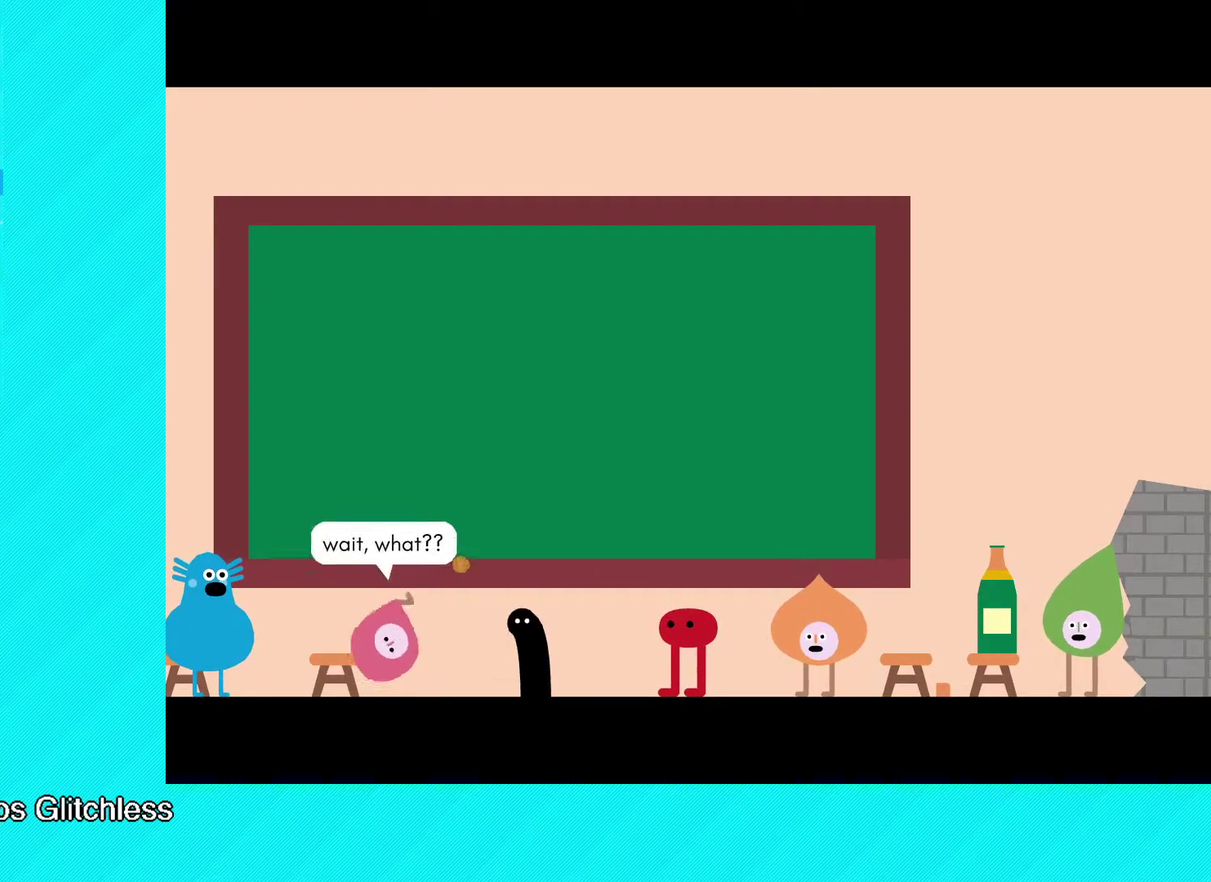
{"buttons": ["Y"], "left_stick": "center", "events": [[50, "Y", "up"], [117, "Y", "down"], [200, "Y", "up"], [250, "Y", "down"], [367, "Y", "up"], [433, "Y", "down"]]}
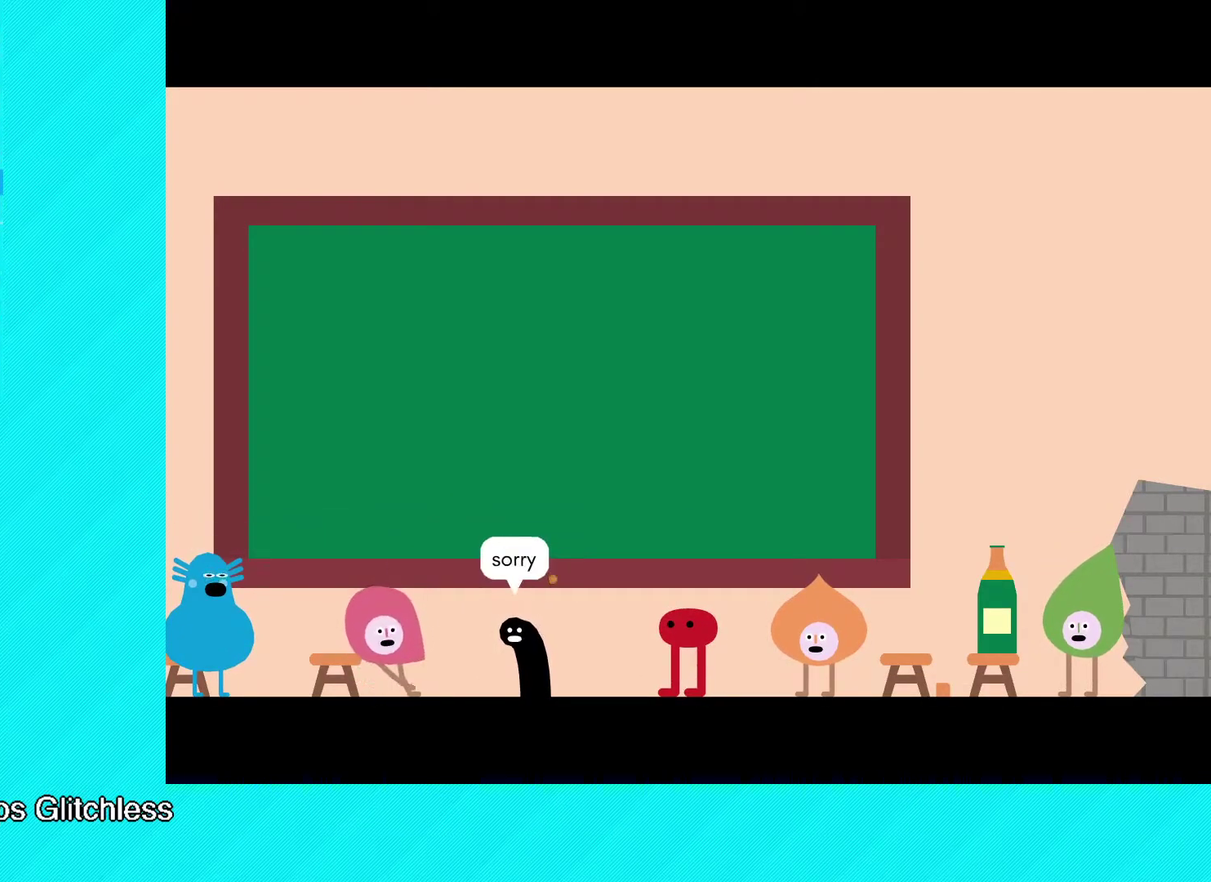
{"buttons": [], "left_stick": "center", "events": [[50, "Y", "up"], [117, "Y", "down"], [217, "Y", "up"], [267, "Y", "down"], [350, "Y", "up"], [417, "Y", "down"], [483, "Y", "up"]]}
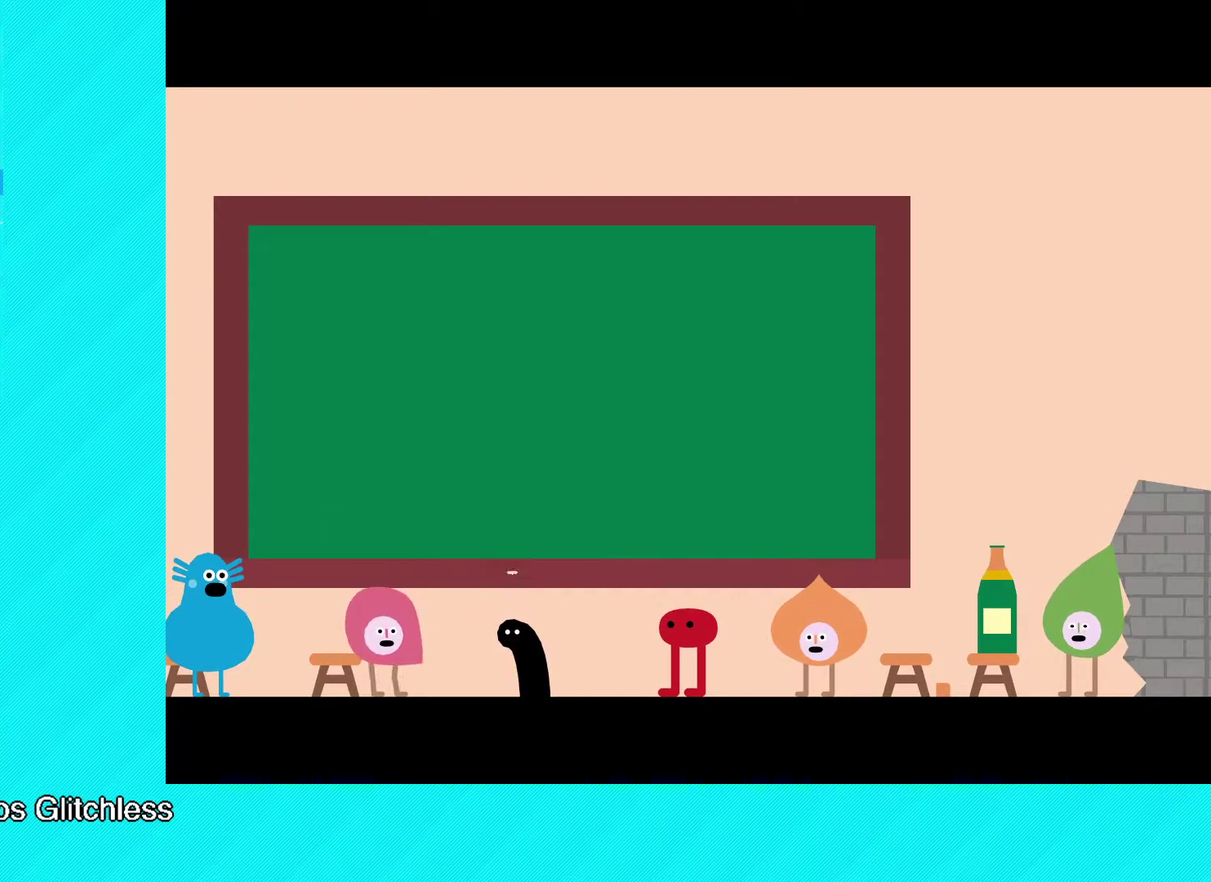
{"buttons": ["Y"], "left_stick": "center", "events": [[50, "Y", "down"], [117, "Y", "up"], [200, "Y", "down"], [267, "Y", "up"], [350, "Y", "down"], [400, "Y", "up"], [483, "Y", "down"]]}
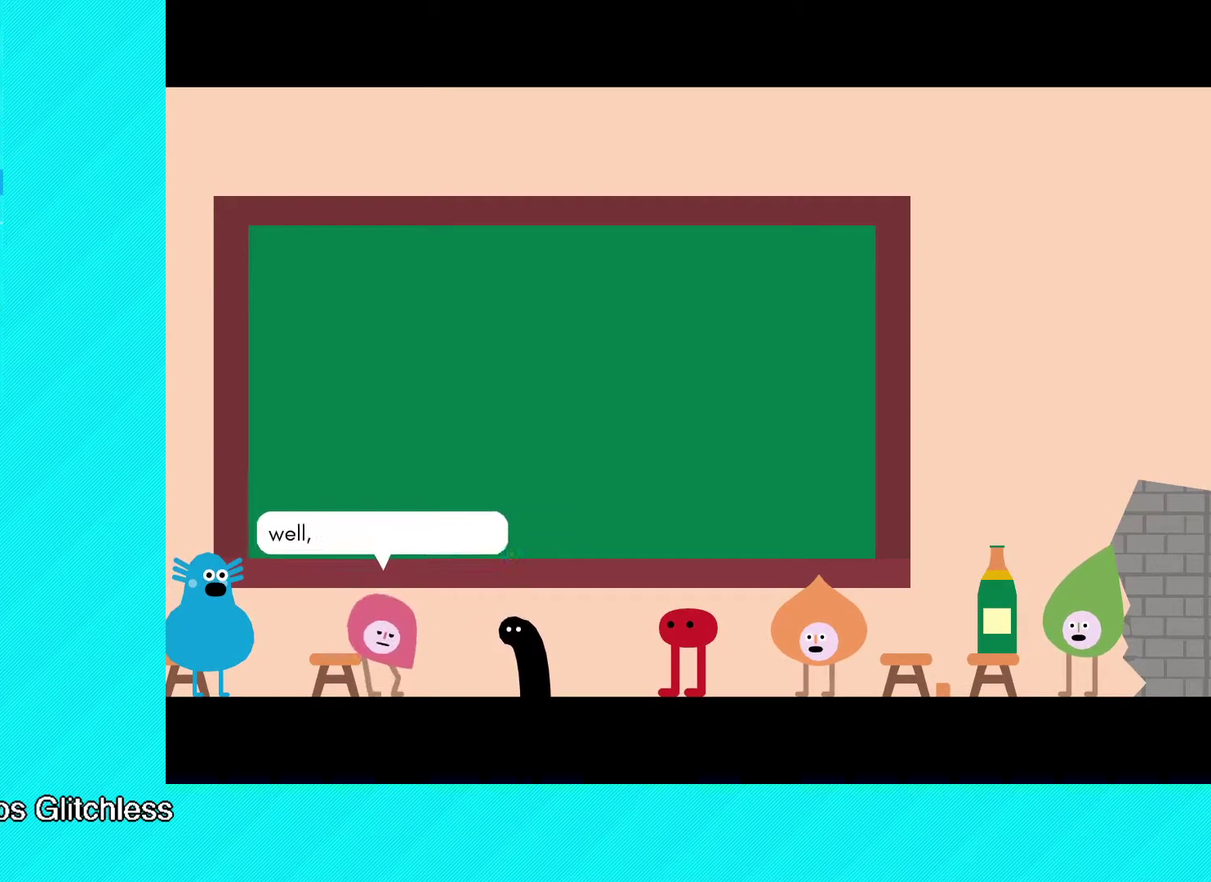
{"buttons": [], "left_stick": "center", "events": [[50, "Y", "up"], [117, "Y", "down"], [200, "Y", "up"], [267, "Y", "down"], [333, "Y", "up"], [400, "Y", "down"], [483, "Y", "up"]]}
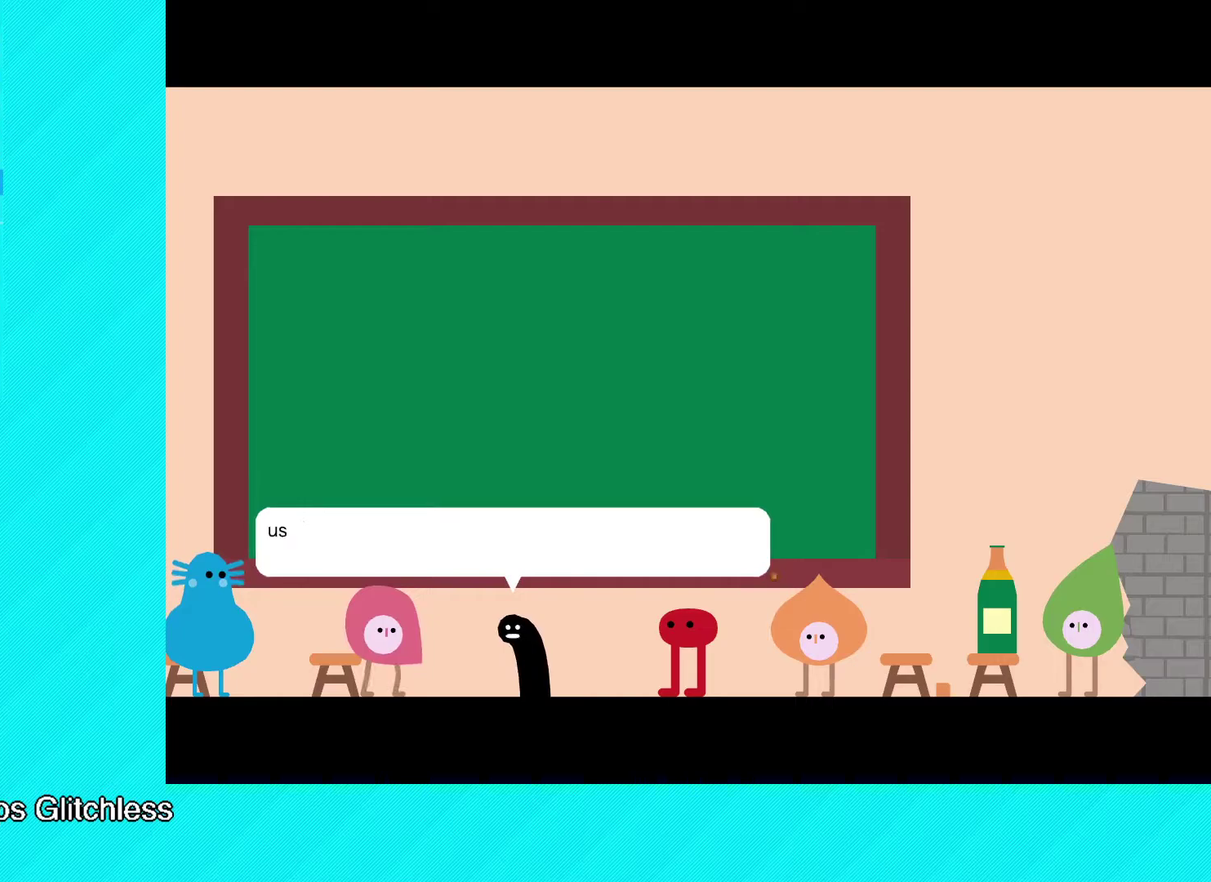
{"buttons": ["Y"], "left_stick": "center", "events": [[33, "Y", "down"], [117, "Y", "up"], [183, "Y", "down"], [267, "Y", "up"], [333, "Y", "down"], [400, "Y", "up"], [467, "Y", "down"]]}
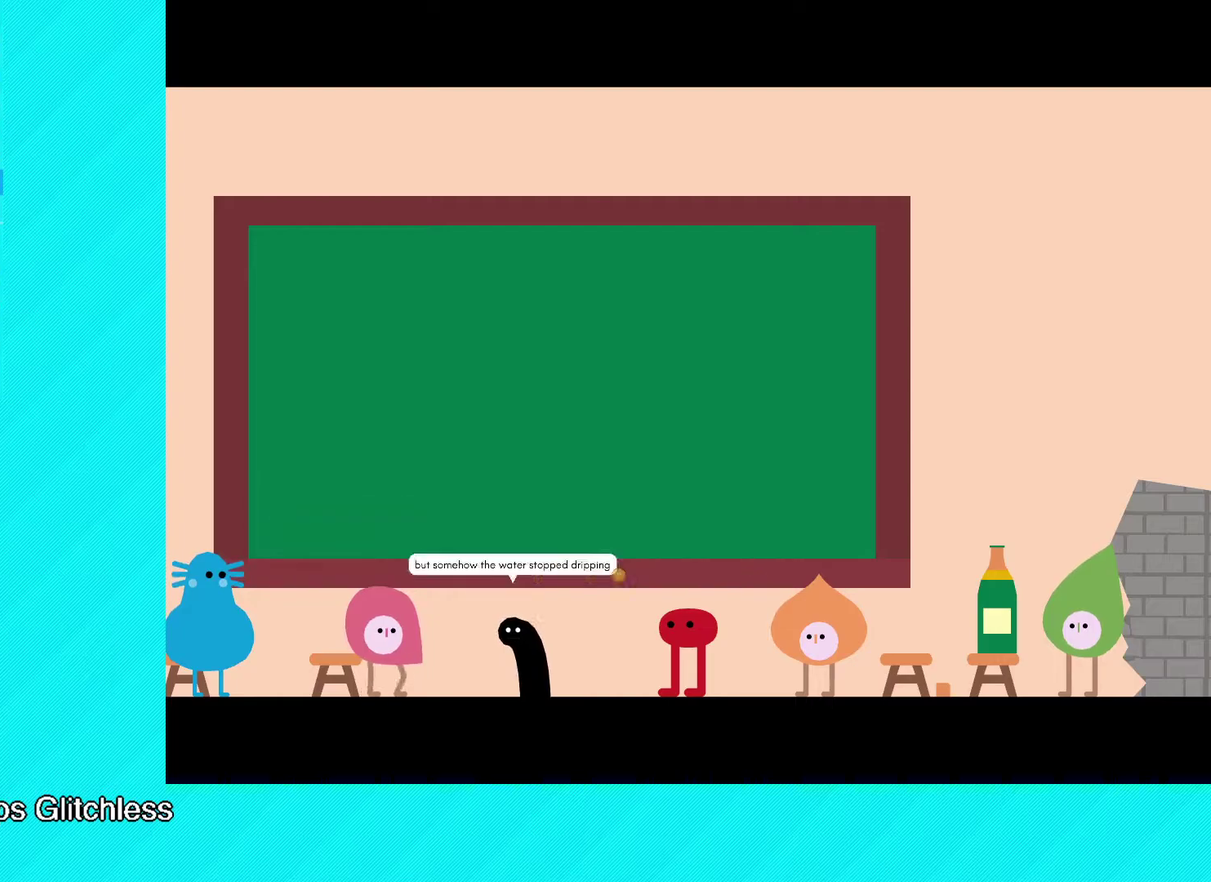
{"buttons": [], "left_stick": "center", "events": [[33, "Y", "up"], [117, "Y", "down"], [183, "Y", "up"], [267, "Y", "down"], [350, "Y", "up"], [433, "Y", "down"], [500, "Y", "up"]]}
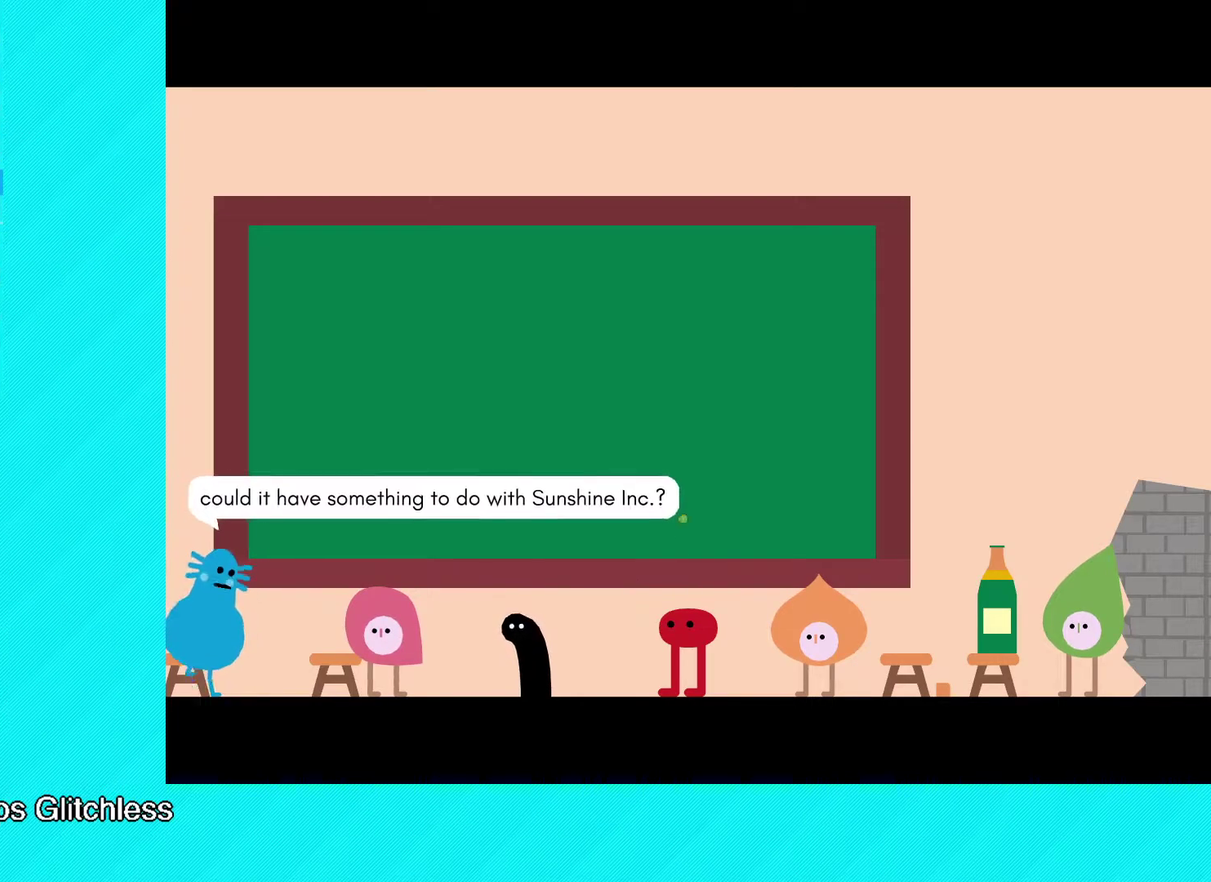
{"buttons": [], "left_stick": "center", "events": [[83, "Y", "down"], [183, "Y", "up"], [233, "Y", "down"], [333, "Y", "up"], [383, "Y", "down"], [467, "Y", "up"]]}
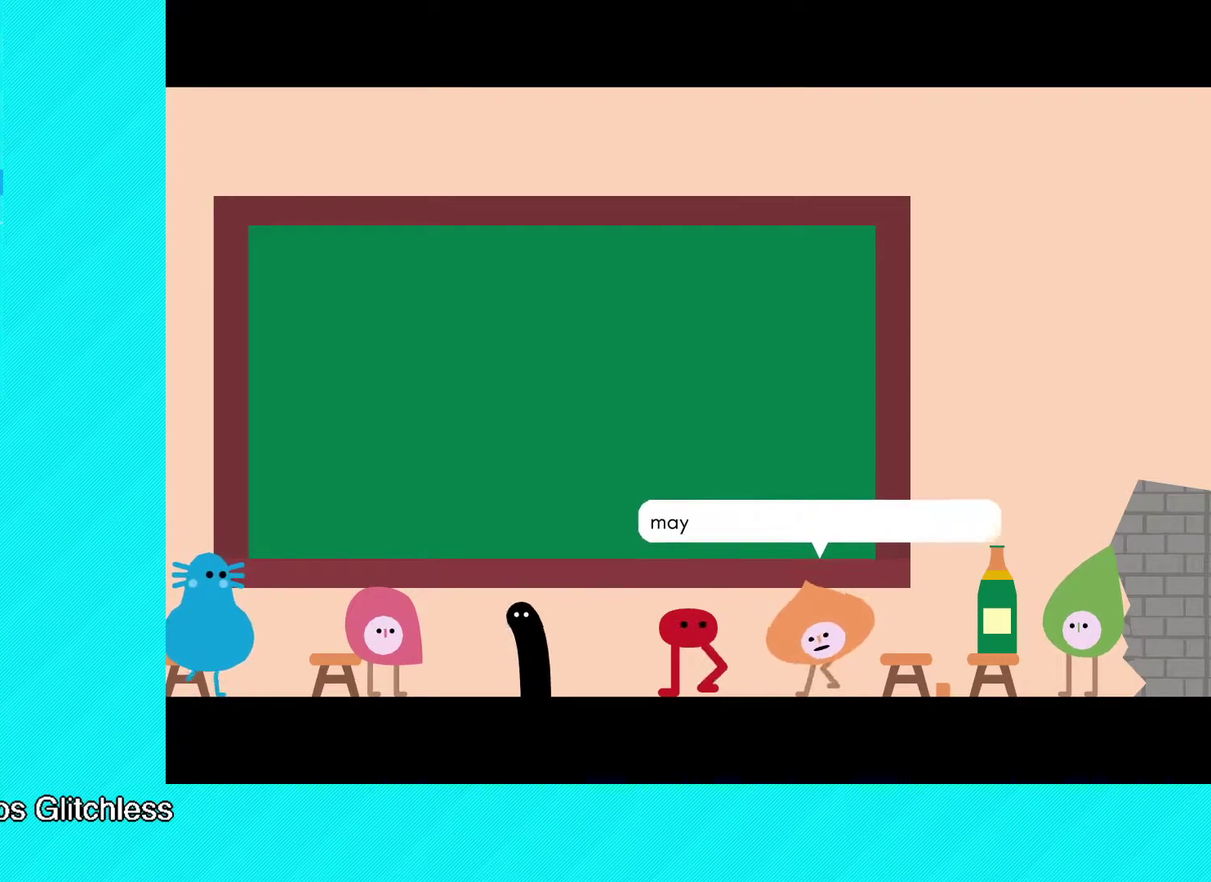
{"buttons": ["Y"], "left_stick": "center", "events": [[50, "Y", "down"], [117, "Y", "up"], [183, "Y", "down"], [267, "Y", "up"], [333, "Y", "down"], [417, "Y", "up"], [467, "Y", "down"]]}
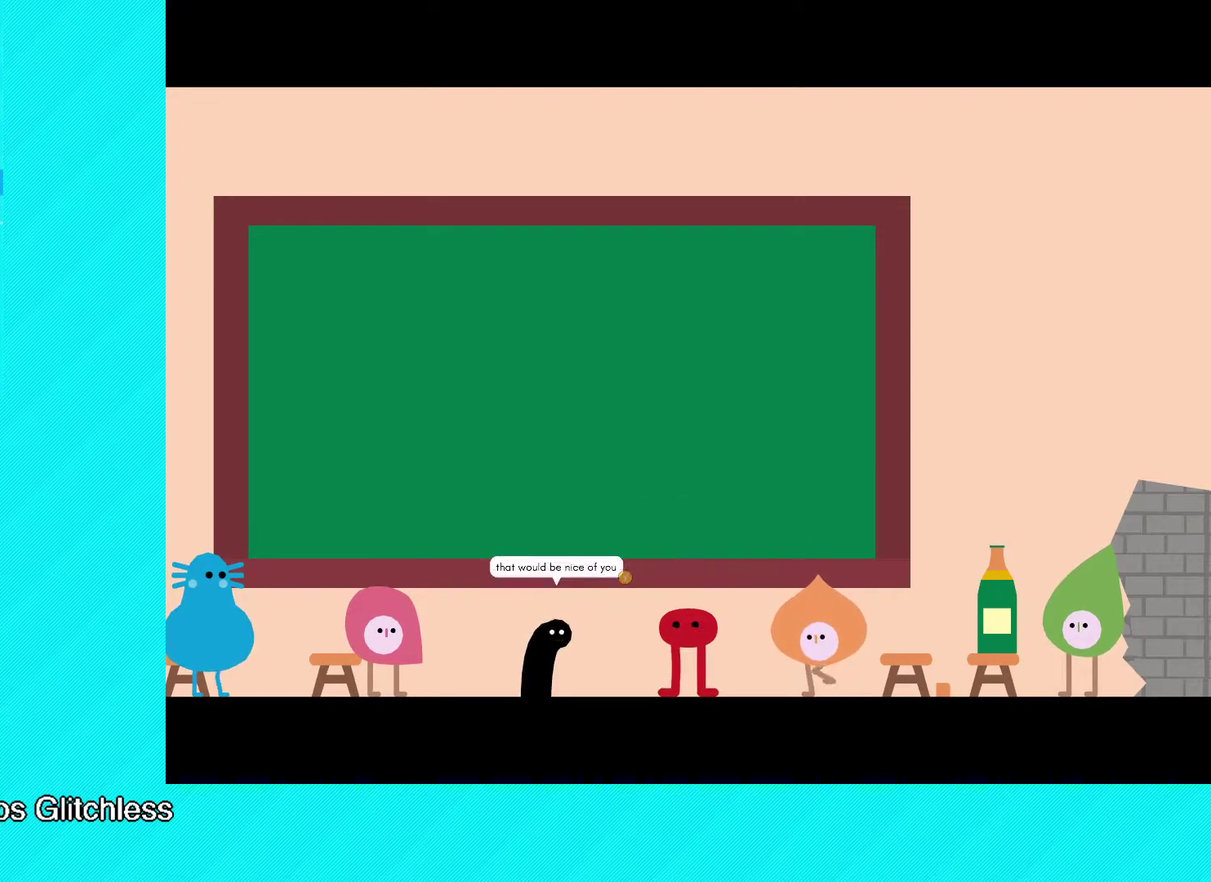
{"buttons": [], "left_stick": "center", "events": [[67, "Y", "up"], [133, "Y", "down"], [200, "Y", "up"], [267, "Y", "down"], [350, "Y", "up"], [417, "Y", "down"], [500, "Y", "up"]]}
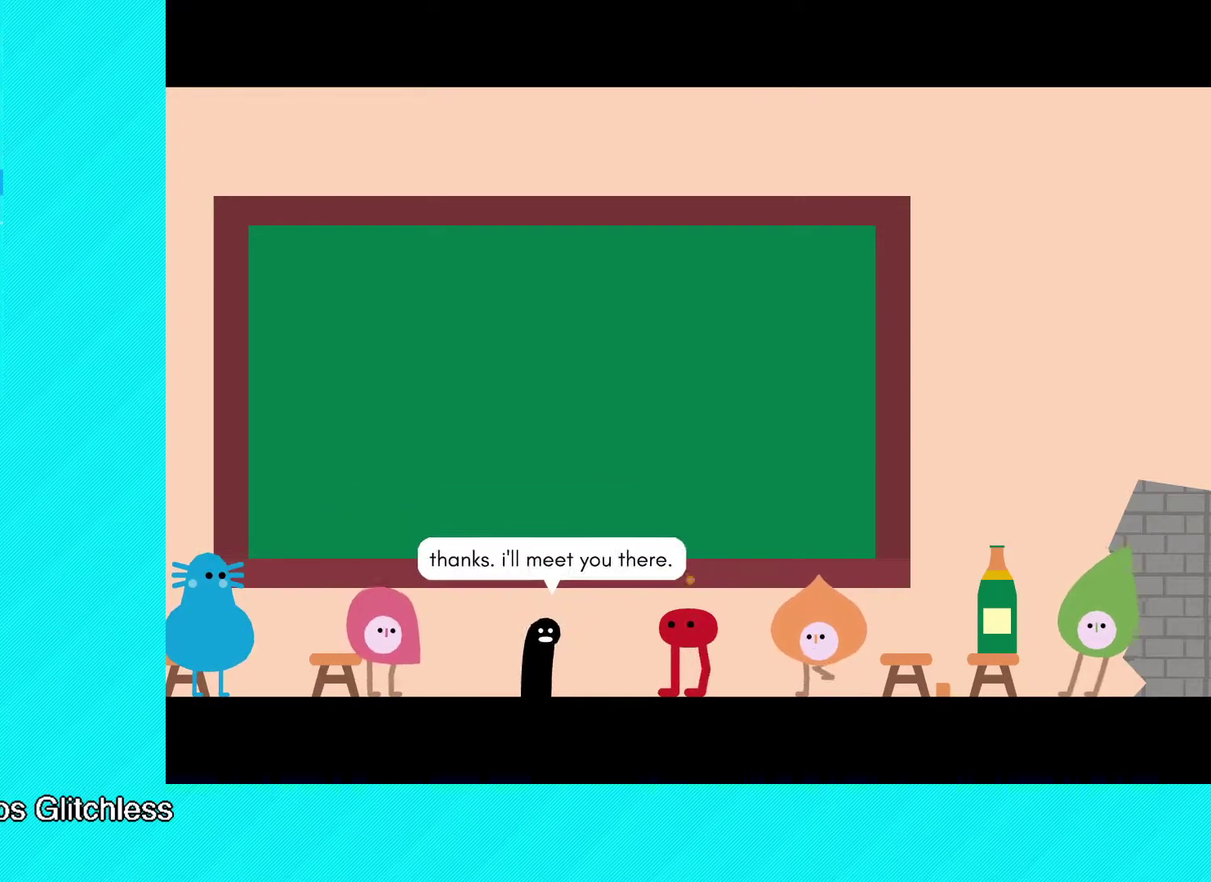
{"buttons": ["Y"], "left_stick": "center", "events": [[67, "Y", "down"], [150, "Y", "up"], [200, "Y", "down"], [267, "Y", "up"], [350, "Y", "down"], [433, "Y", "up"], [500, "Y", "down"]]}
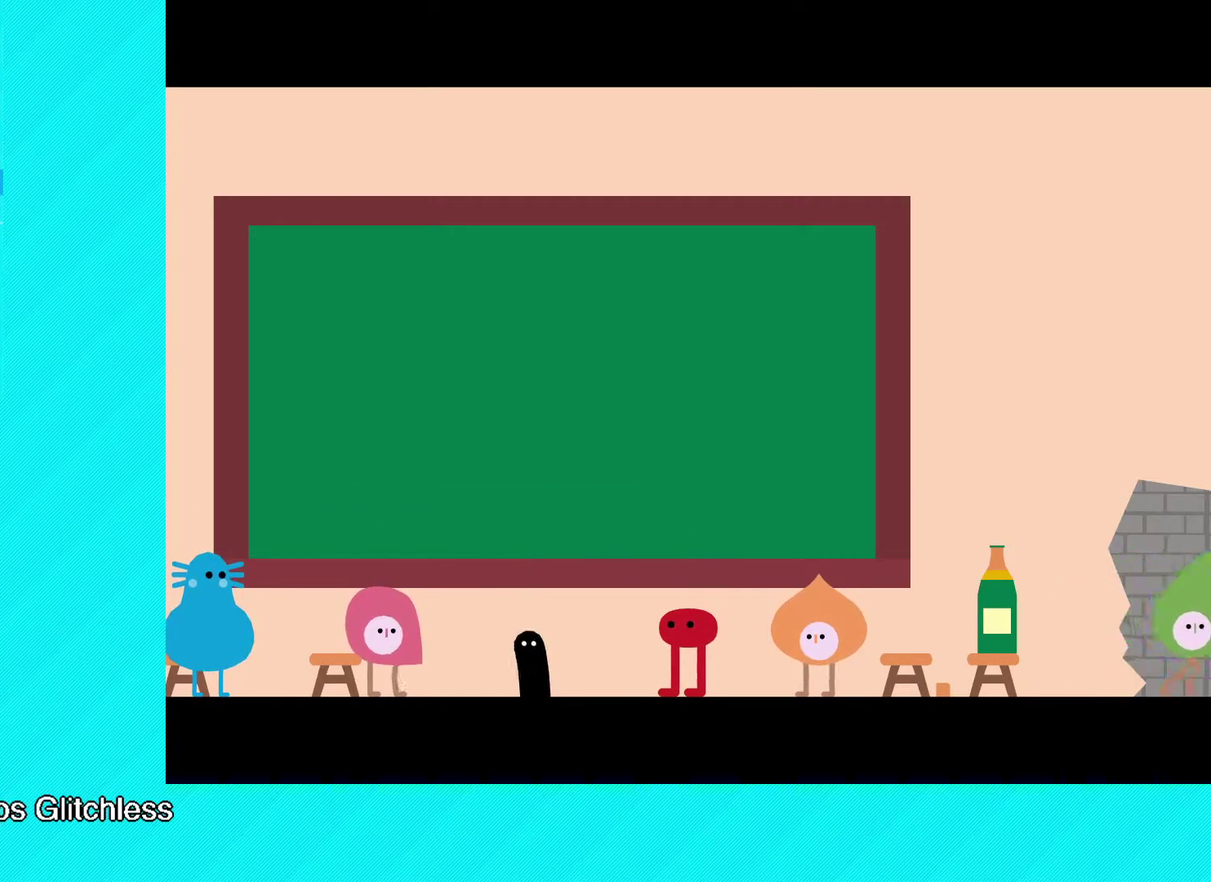
{"buttons": ["Y"], "left_stick": "center", "events": [[83, "Y", "up"], [150, "Y", "down"], [200, "Y", "up"], [283, "Y", "down"], [367, "Y", "up"], [450, "Y", "down"]]}
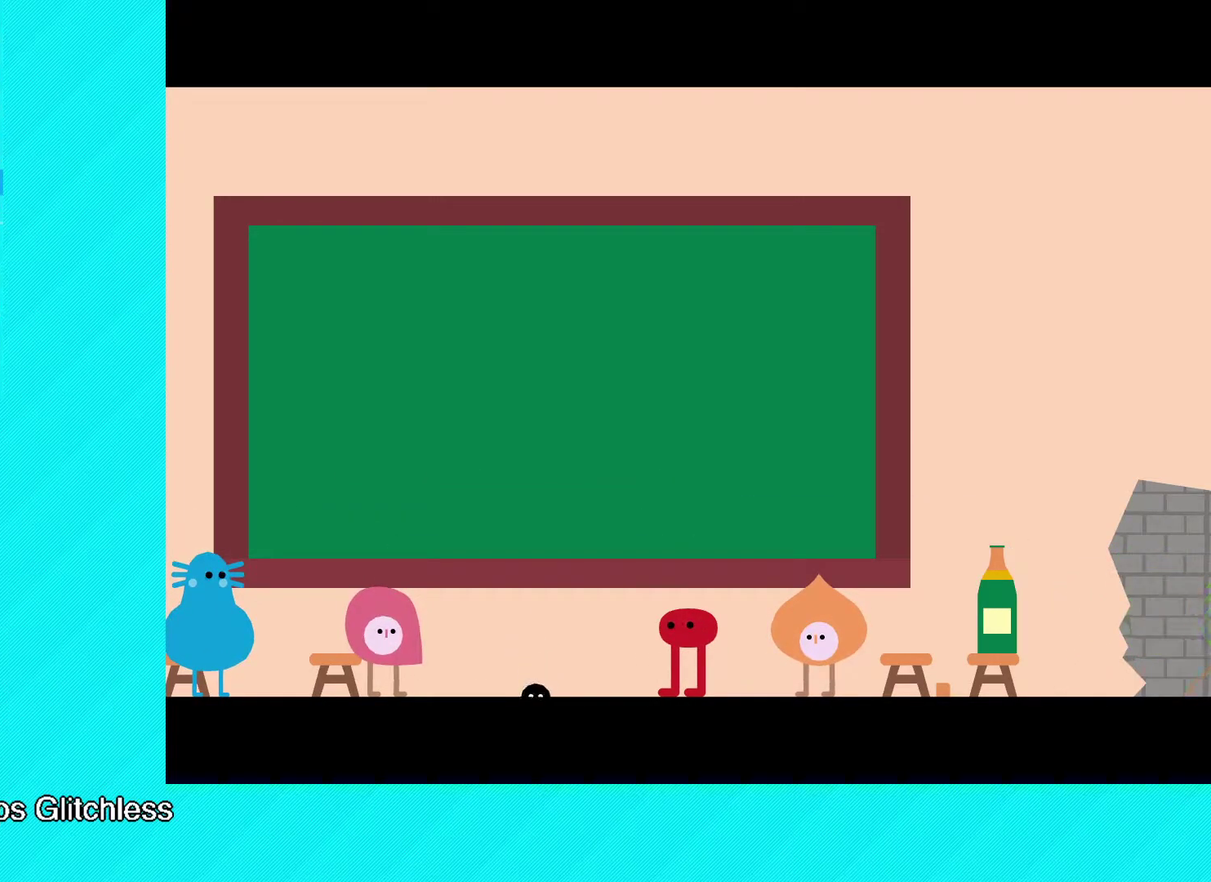
{"buttons": [], "left_stick": "center", "events": [[17, "Y", "up"], [83, "Y", "down"], [183, "Y", "up"], [250, "Y", "down"], [317, "Y", "up"], [400, "Y", "down"], [500, "Y", "up"]]}
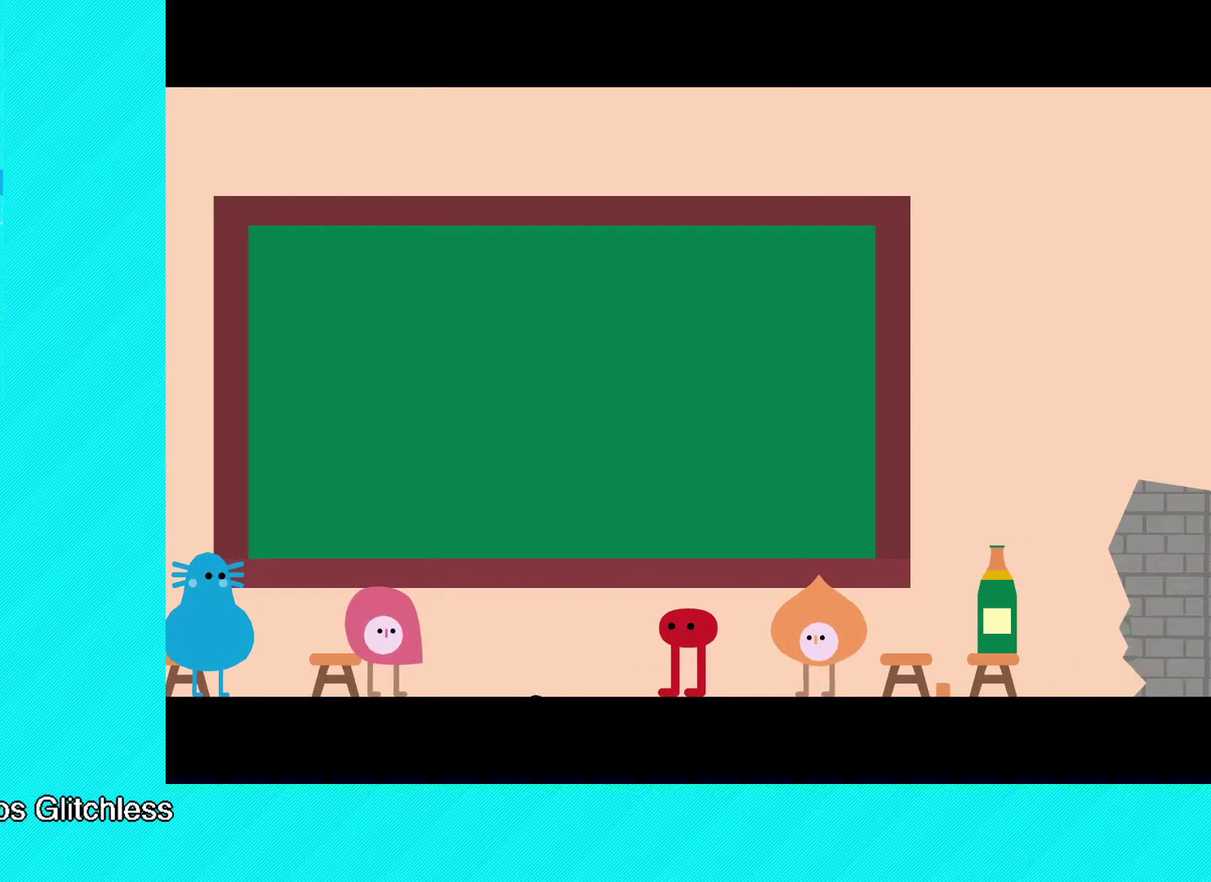
{"buttons": [], "left_stick": "center", "events": [[50, "Y", "down"], [150, "Y", "up"], [233, "Y", "down"], [317, "Y", "up"], [400, "Y", "down"], [467, "Y", "up"]]}
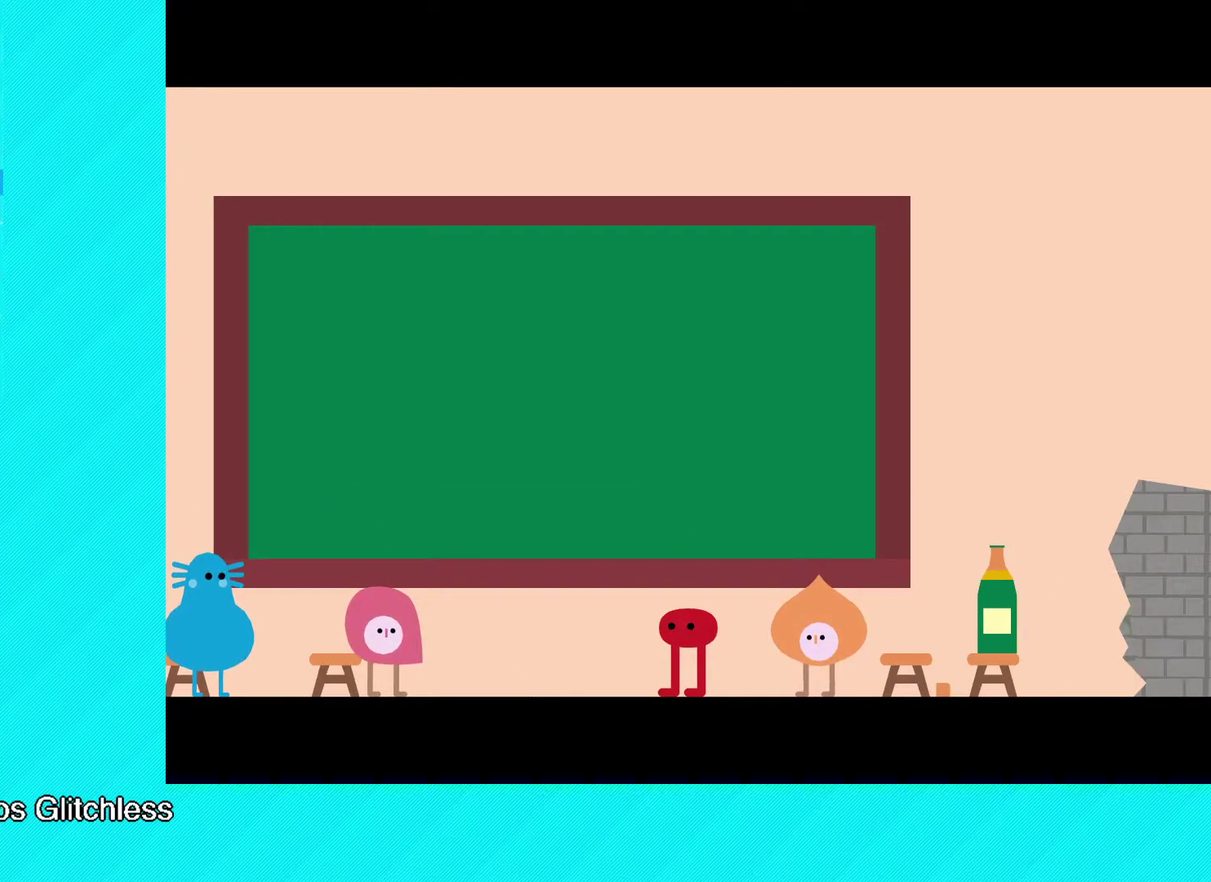
{"buttons": [], "left_stick": "center", "events": [[33, "Y", "down"], [117, "Y", "up"], [200, "Y", "down"], [283, "Y", "up"], [350, "Y", "down"], [417, "Y", "up"]]}
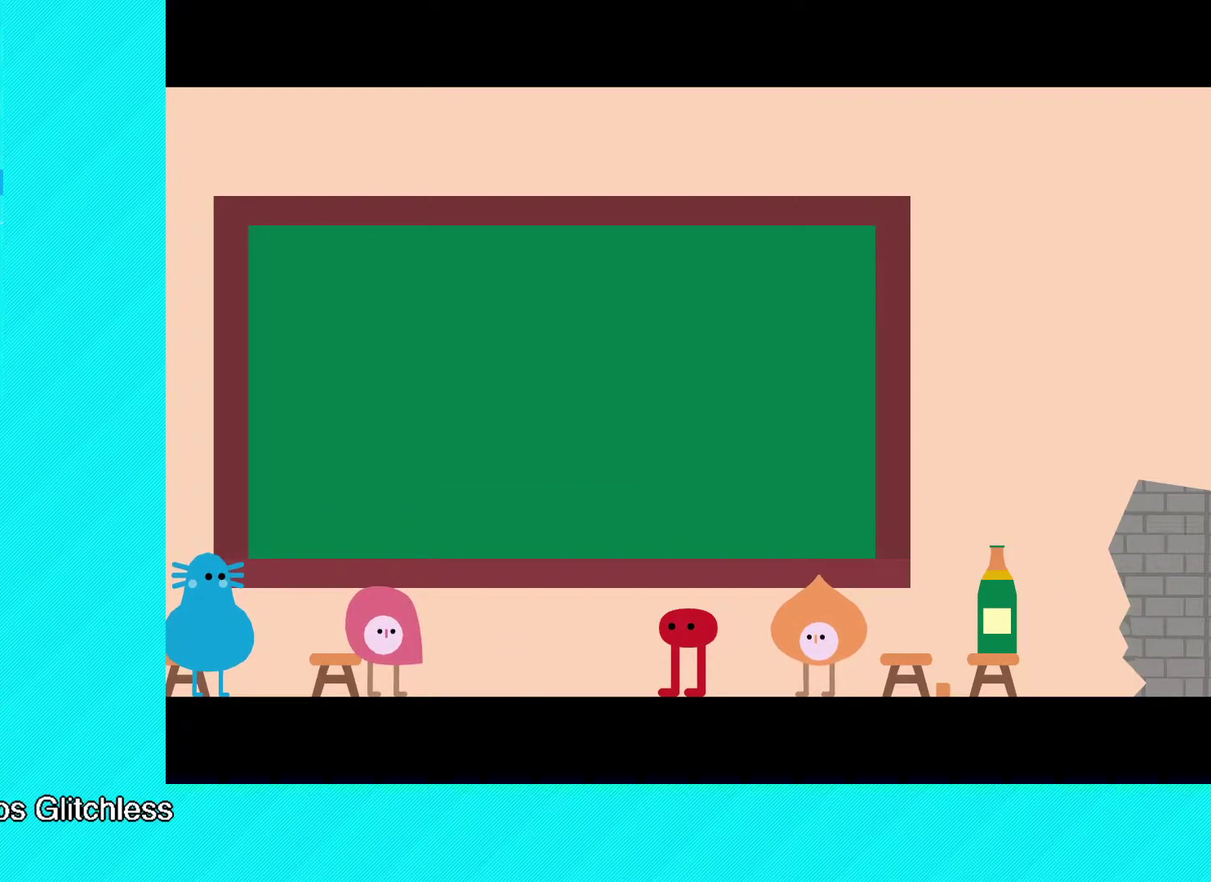
{"buttons": ["Y"], "left_stick": "center", "events": [[17, "Y", "down"], [67, "Y", "up"], [133, "Y", "down"], [233, "Y", "up"], [300, "Y", "down"], [350, "Y", "up"], [433, "Y", "down"]]}
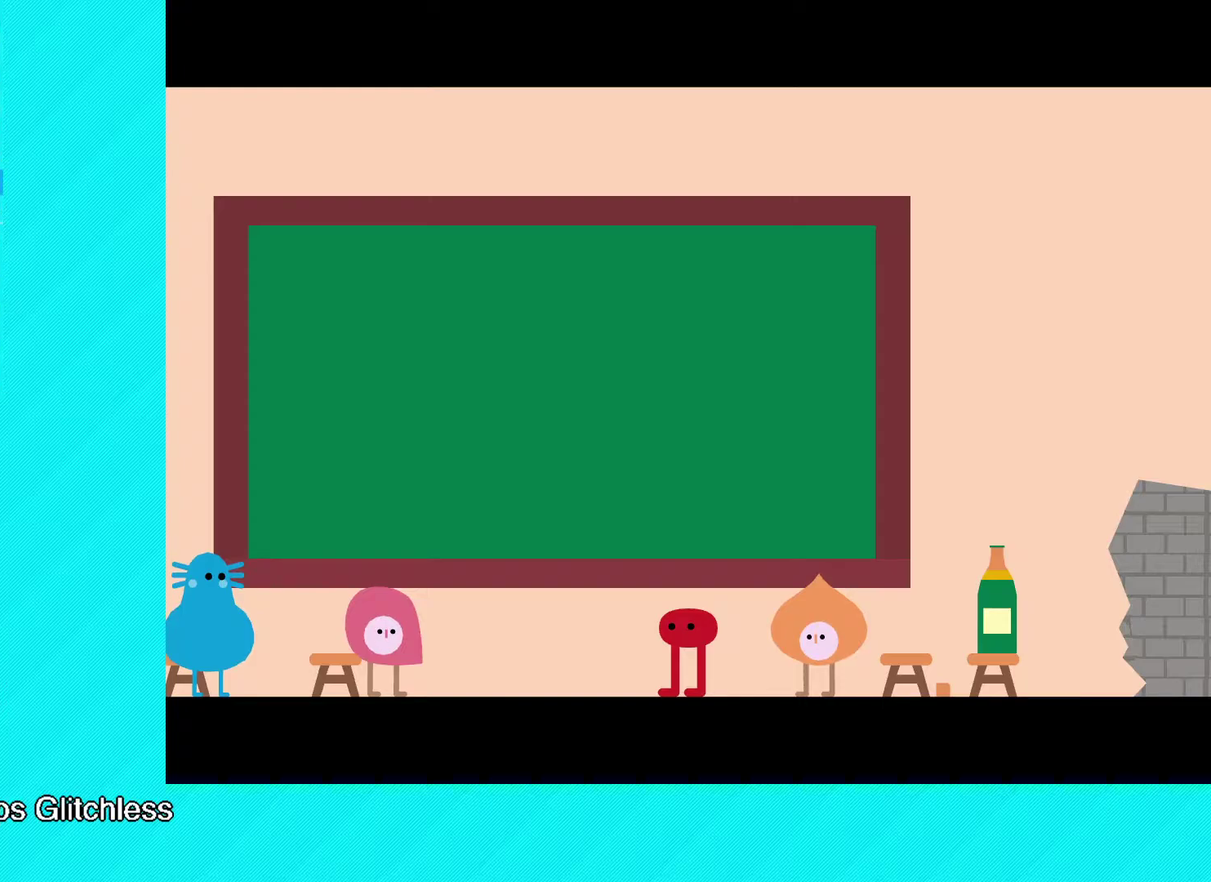
{"buttons": [], "left_stick": "center", "events": [[17, "Y", "up"], [100, "Y", "down"], [167, "Y", "up"], [250, "Y", "down"], [317, "Y", "up"], [400, "Y", "down"], [483, "Y", "up"]]}
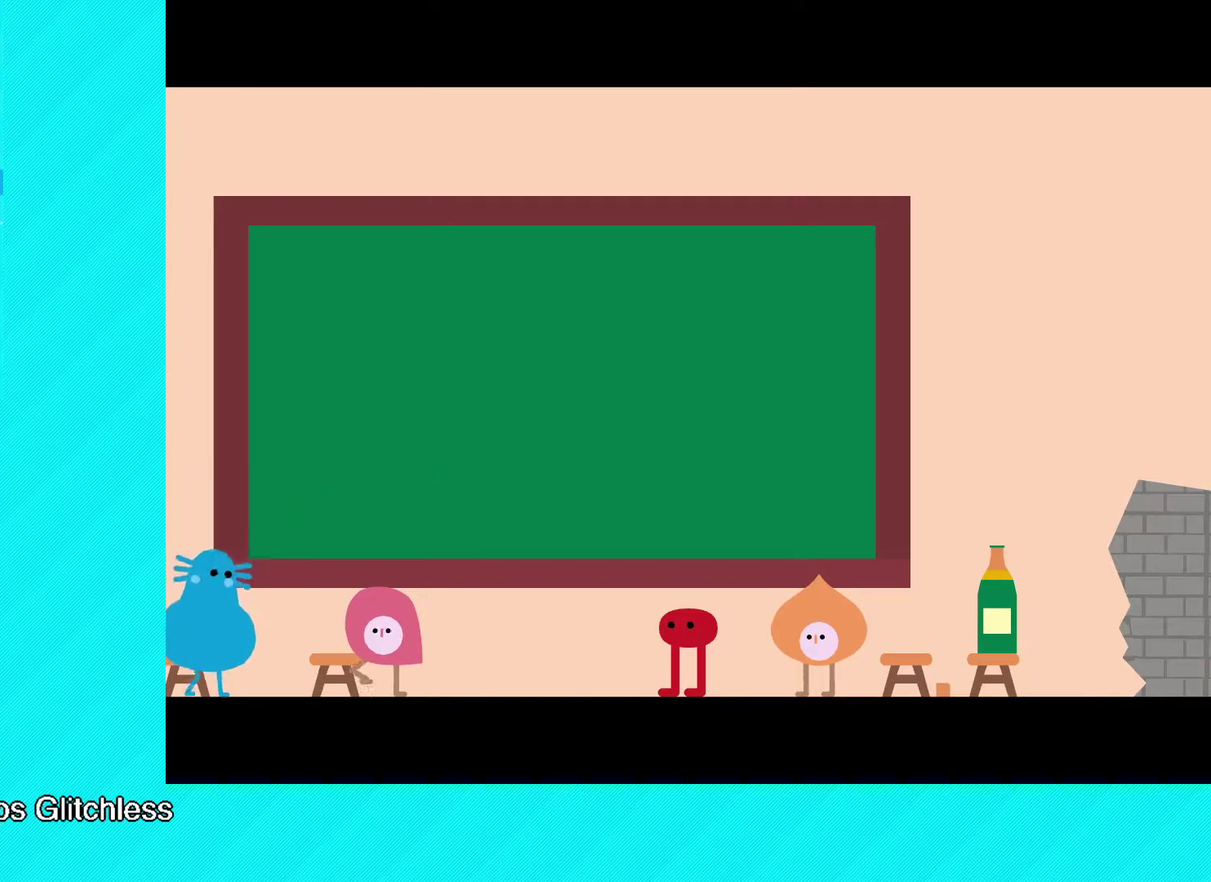
{"buttons": ["Y"], "left_stick": "center", "events": [[50, "Y", "down"], [117, "Y", "up"], [183, "Y", "down"], [267, "Y", "up"], [350, "Y", "down"], [417, "Y", "up"], [483, "Y", "down"]]}
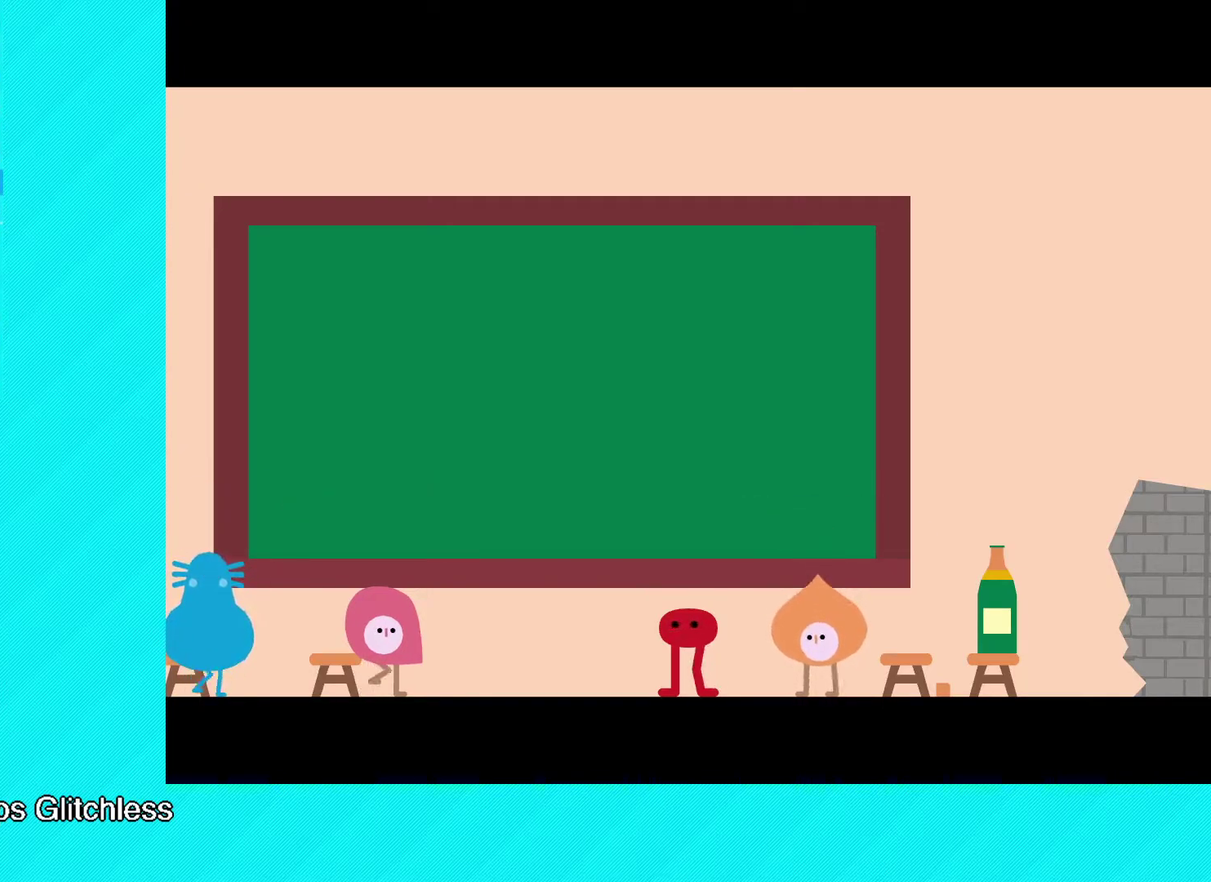
{"buttons": [], "left_stick": "center", "events": [[33, "Y", "up"], [117, "Y", "down"], [183, "Y", "up"], [250, "Y", "down"], [317, "Y", "up"], [400, "Y", "down"], [467, "Y", "up"]]}
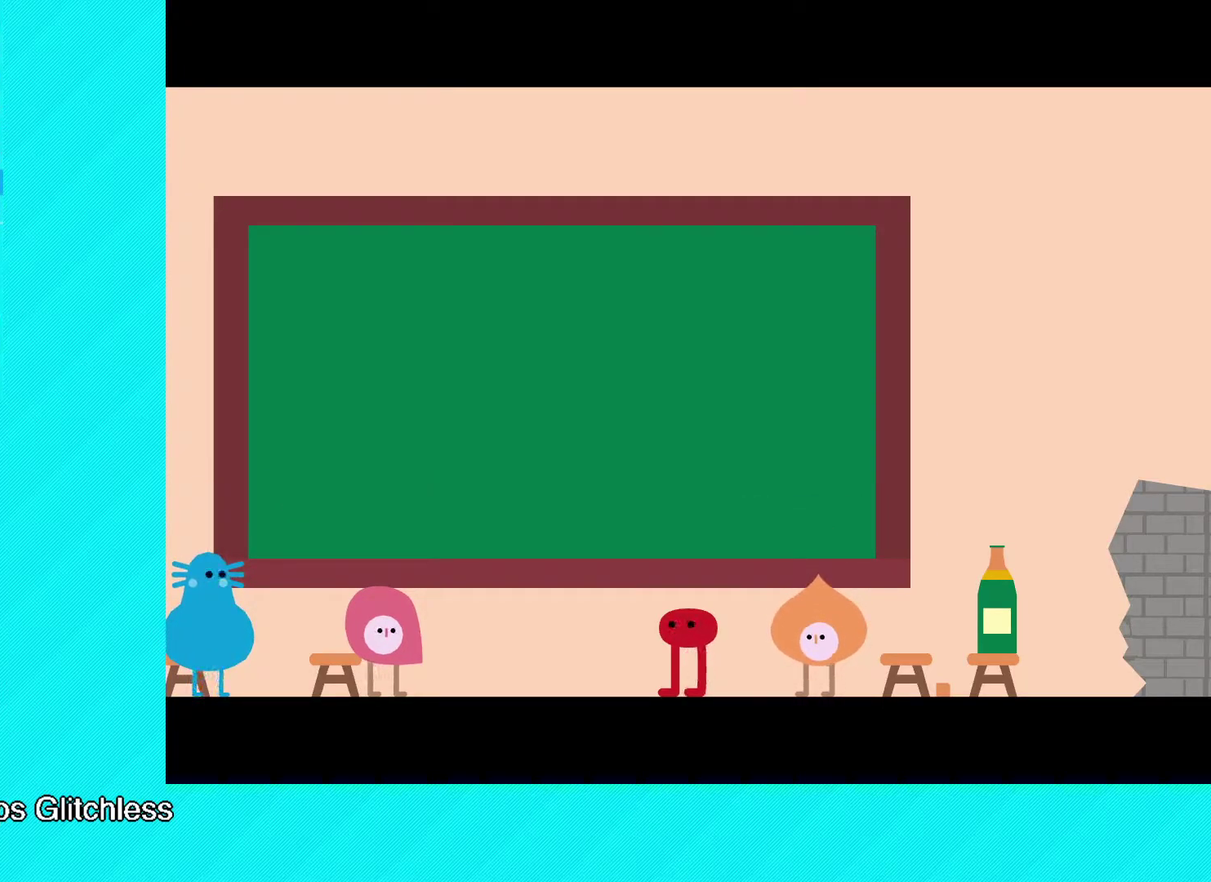
{"buttons": ["Y"], "left_stick": "center", "events": [[50, "Y", "down"], [100, "Y", "up"], [183, "Y", "down"], [250, "Y", "up"], [333, "Y", "down"], [400, "Y", "up"], [483, "Y", "down"]]}
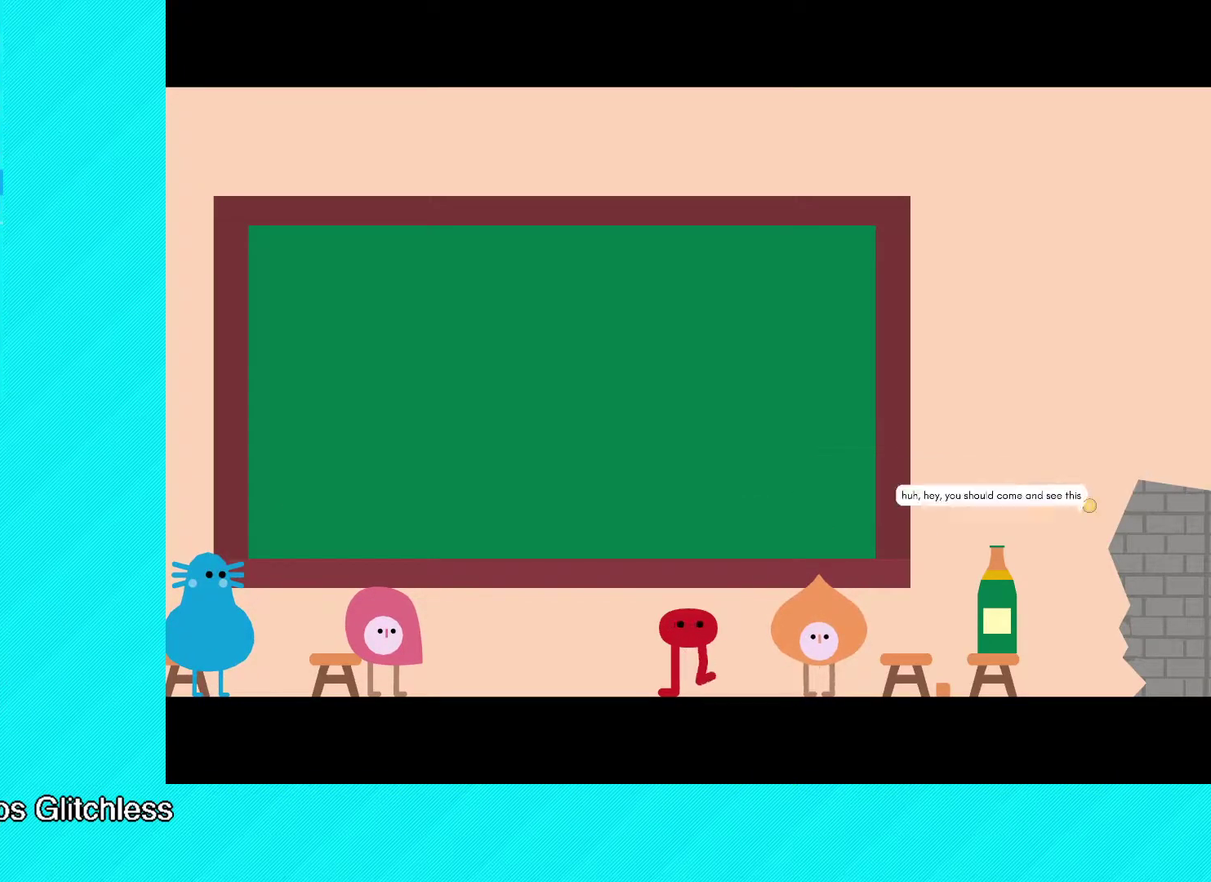
{"buttons": [], "left_stick": "center", "events": [[67, "Y", "up"], [133, "Y", "down"], [233, "Y", "up"], [283, "Y", "down"], [350, "Y", "up"], [417, "Y", "down"], [483, "Y", "up"]]}
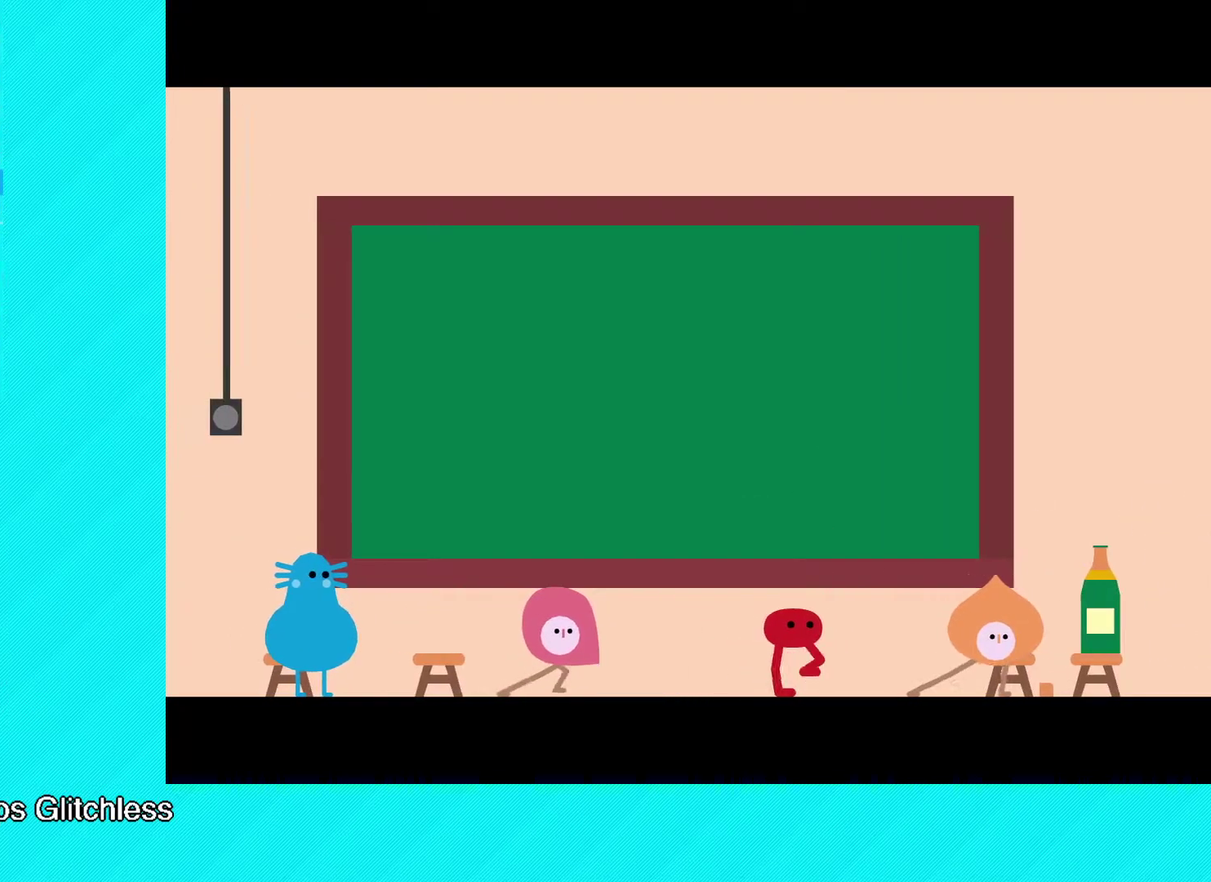
{"buttons": [], "left_stick": "center", "events": [[67, "Y", "down"], [300, "Y", "up"], [367, "Y", "down"], [467, "Y", "up"]]}
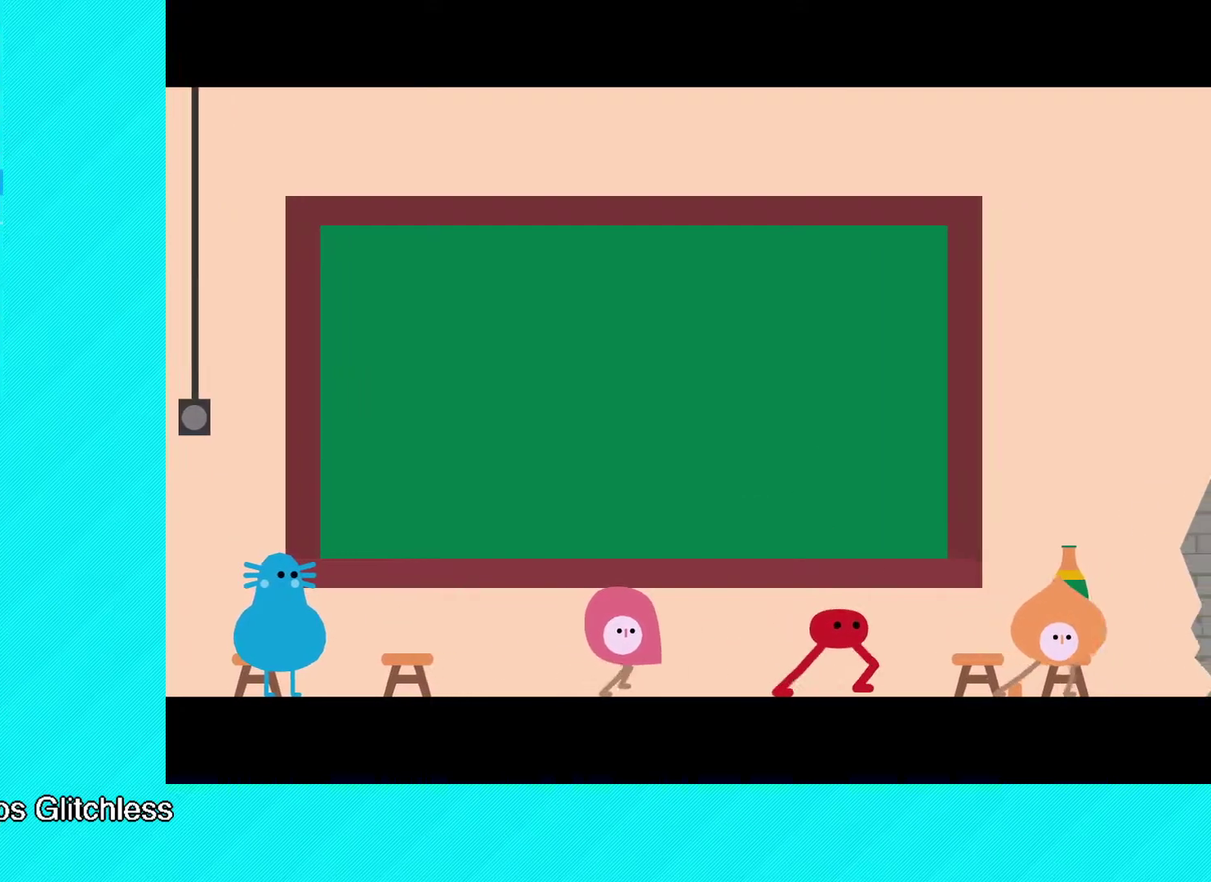
{"buttons": ["Y"], "left_stick": "center", "events": [[17, "Y", "down"], [117, "Y", "up"], [183, "Y", "down"], [267, "Y", "up"], [367, "Y", "down"], [450, "Y", "up"], [500, "Y", "down"]]}
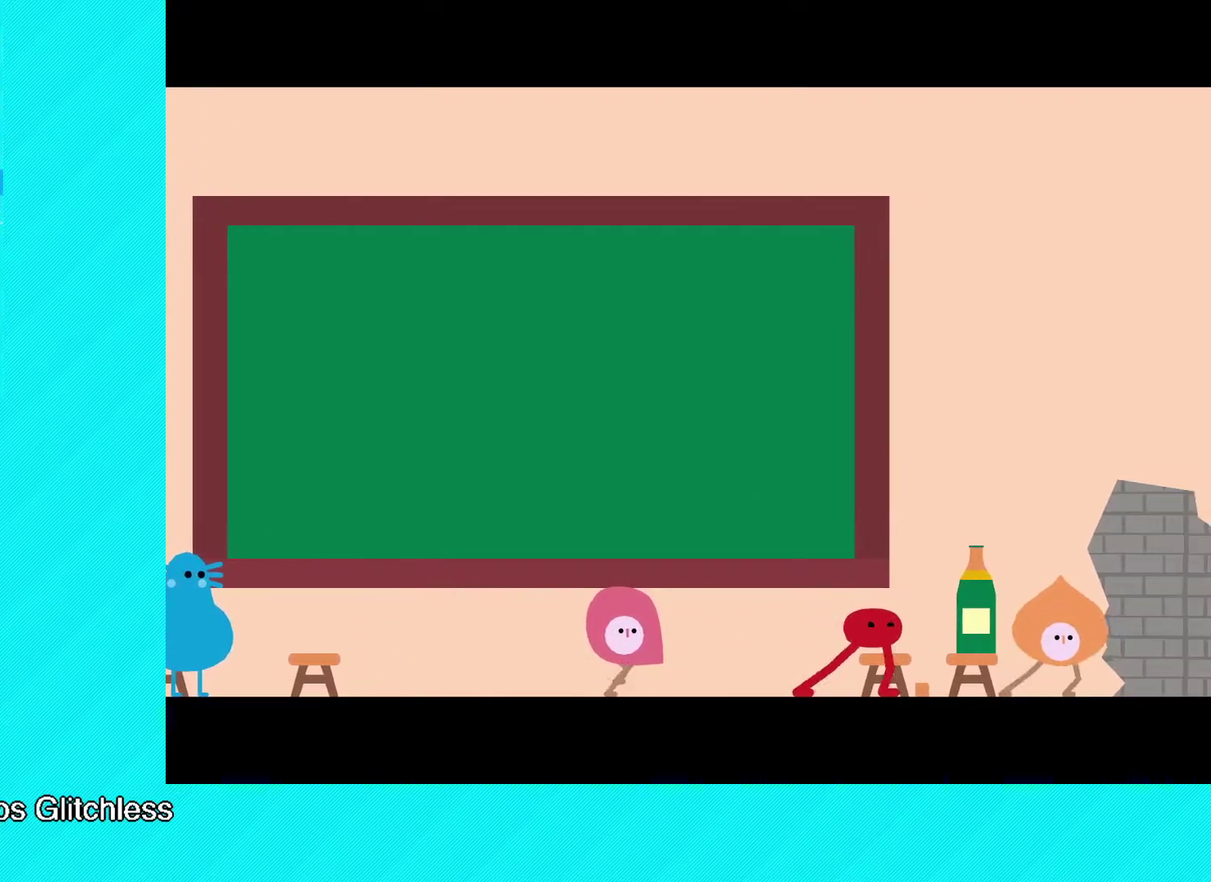
{"buttons": [], "left_stick": "center", "events": [[100, "Y", "up"], [183, "Y", "down"], [267, "Y", "up"], [367, "Y", "down"], [450, "Y", "up"]]}
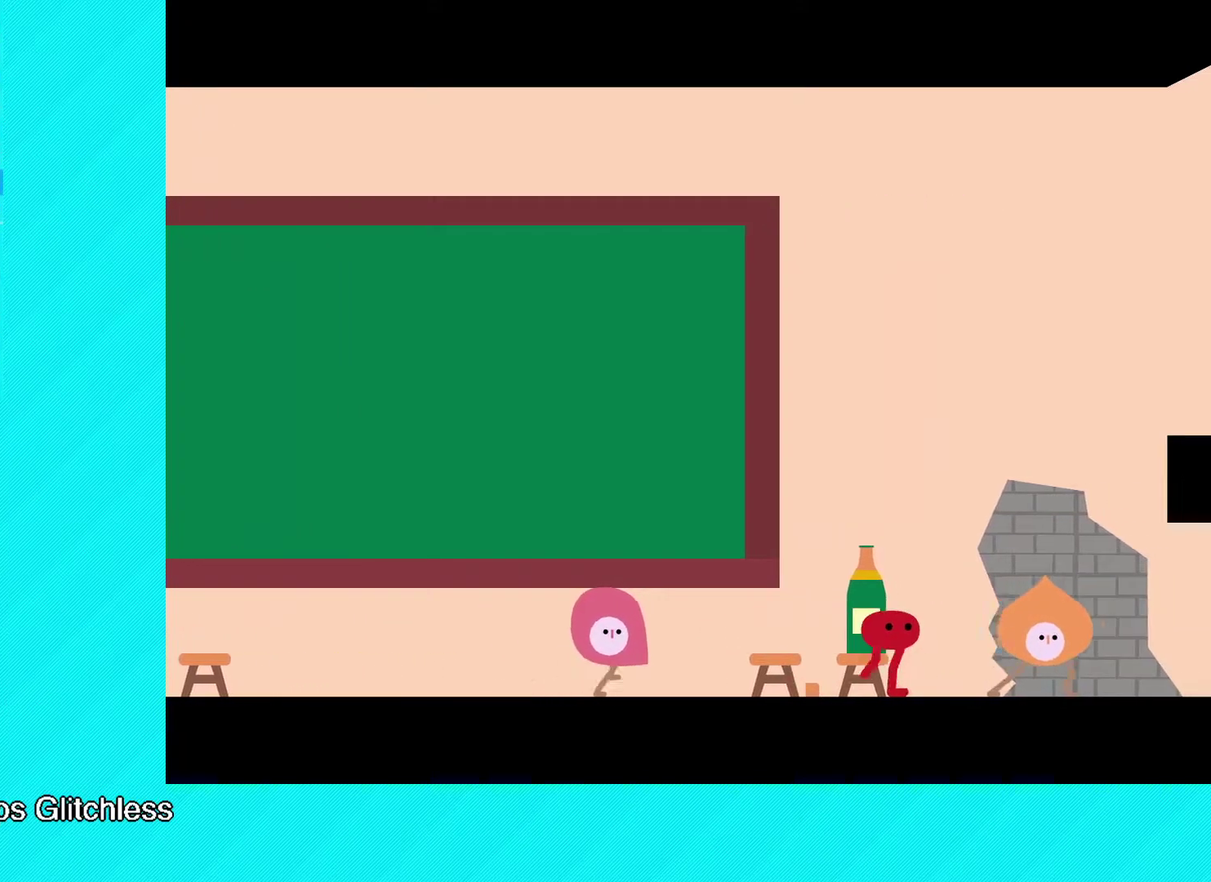
{"buttons": ["Y"], "left_stick": "center", "events": [[33, "Y", "down"], [117, "Y", "up"], [183, "Y", "down"], [250, "Y", "up"], [350, "Y", "down"], [400, "Y", "up"], [500, "Y", "down"]]}
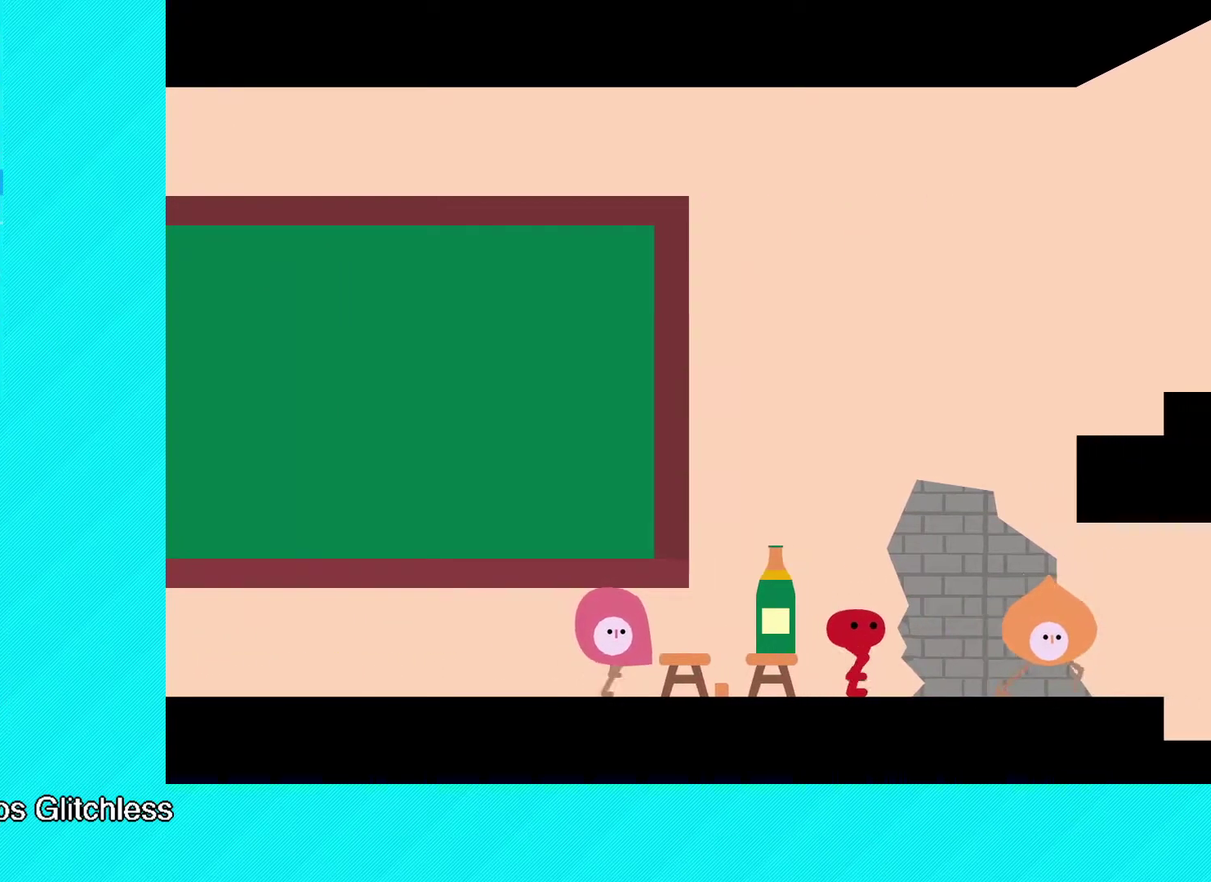
{"buttons": ["Y"], "left_stick": "center", "events": [[117, "Y", "up"], [183, "Y", "down"], [267, "Y", "up"], [333, "Y", "down"], [417, "Y", "up"], [500, "Y", "down"]]}
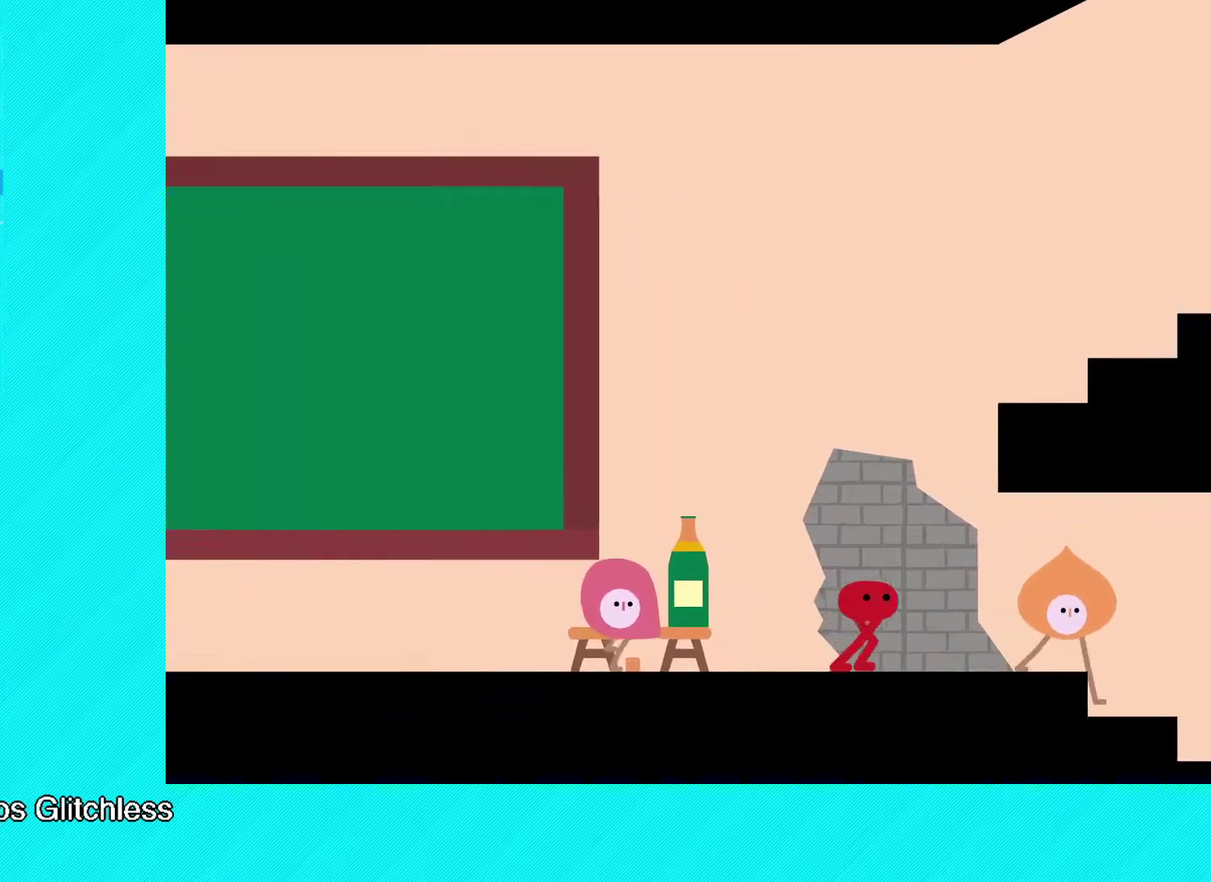
{"buttons": ["Y"], "left_stick": "center", "events": [[83, "Y", "up"], [150, "Y", "down"], [233, "Y", "up"], [300, "Y", "down"], [400, "Y", "up"], [450, "Y", "down"]]}
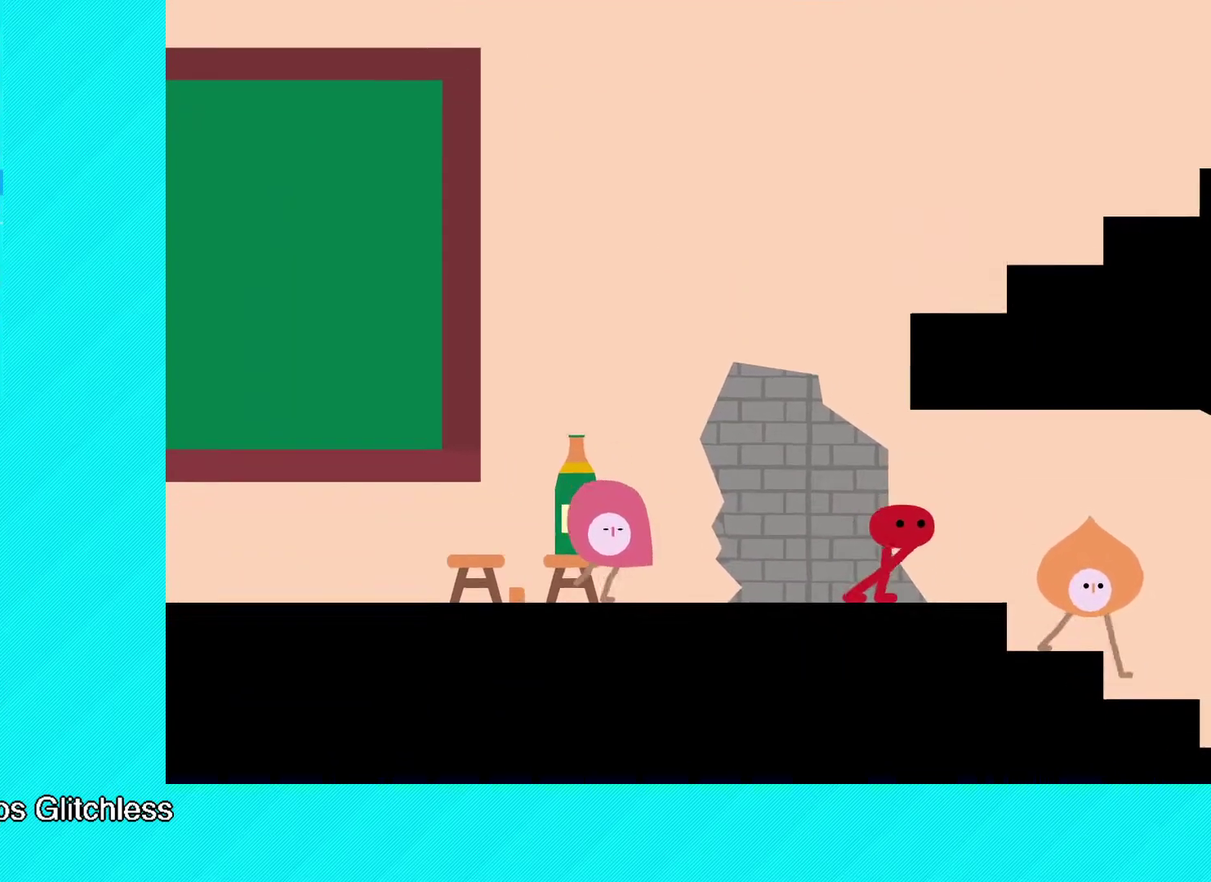
{"buttons": [], "left_stick": "center", "events": [[33, "Y", "up"], [100, "Y", "down"], [183, "Y", "up"], [250, "Y", "down"], [333, "Y", "up"], [400, "Y", "down"], [500, "Y", "up"]]}
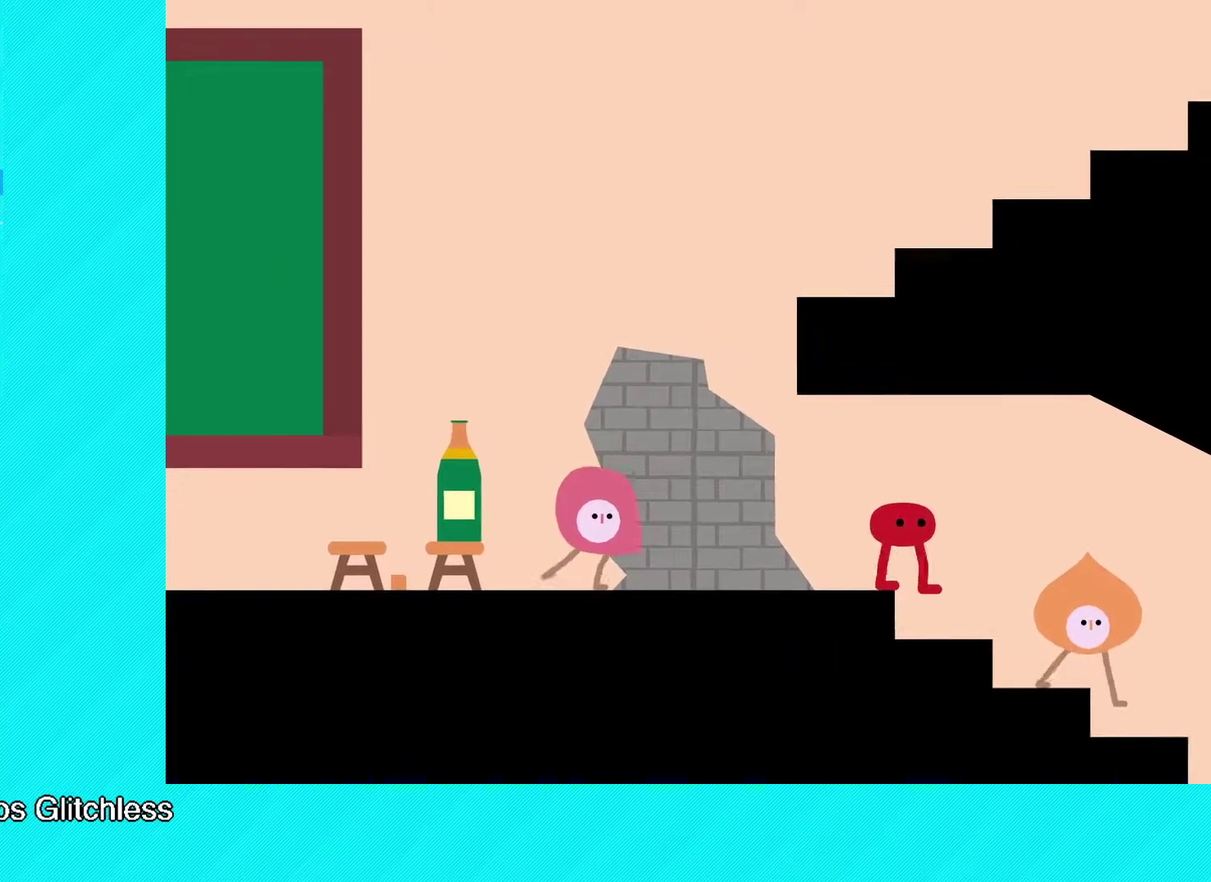
{"buttons": [], "left_stick": "center", "events": [[67, "Y", "down"], [150, "Y", "up"], [233, "Y", "down"], [317, "Y", "up"], [383, "Y", "down"], [467, "Y", "up"]]}